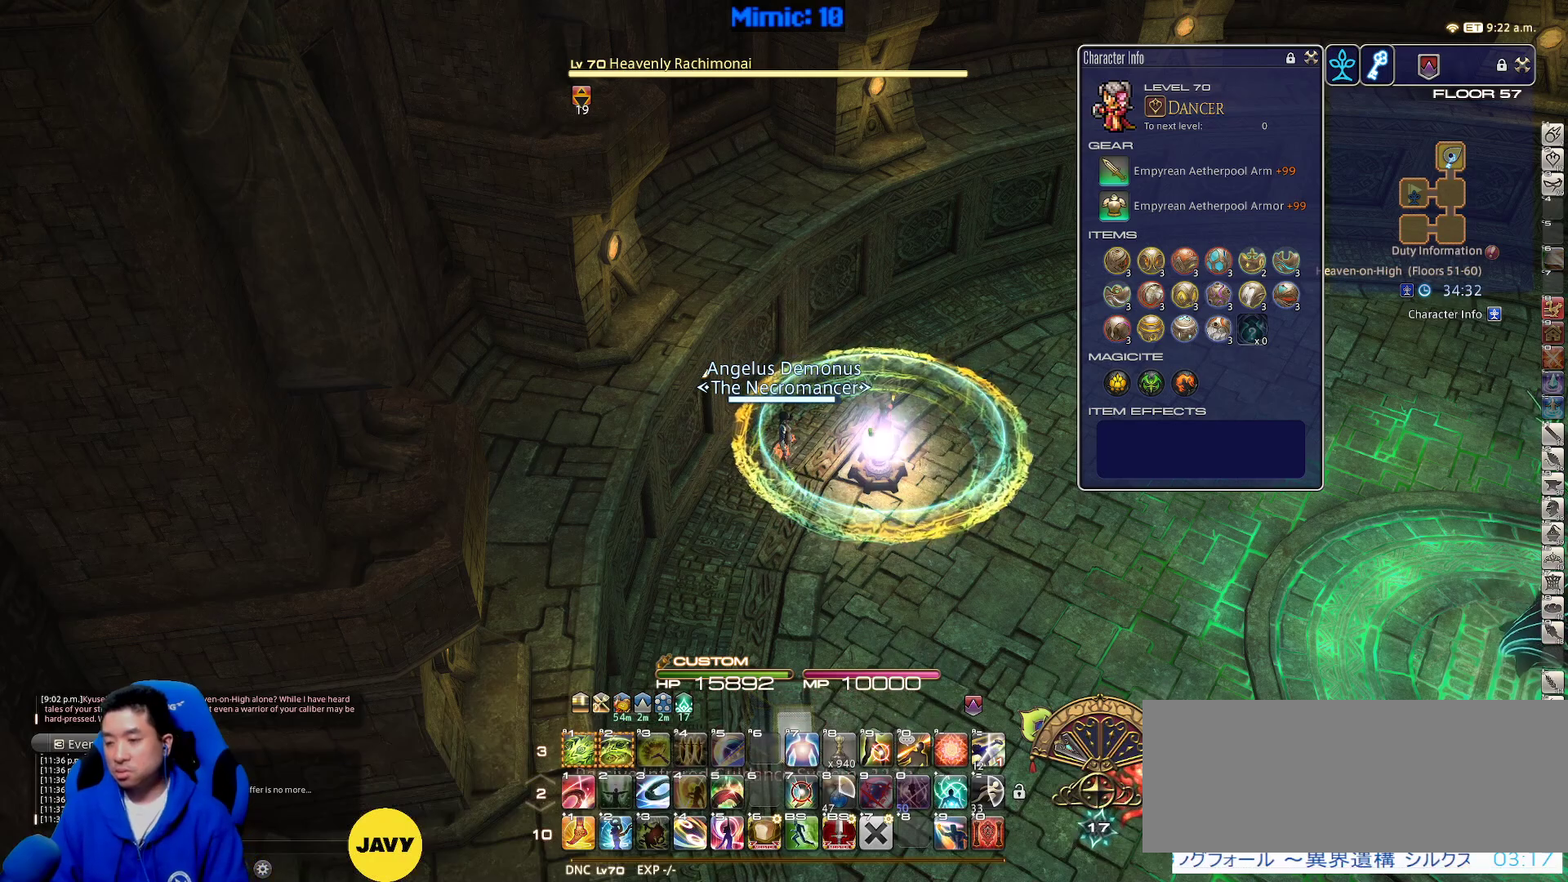
Gameplay with keyboard; each line is a JSON object with the keys held at the frame after it. "events" lists presses ("down") and releases ("up") of ".", "/", "0", "1", "2", "3", "4", "5", "6", "7", "8", "9", "a", "alt_l", "alt_r", "b", "backslash", "backspace", "c", "caps_lock", "comma", "ctrl_l", "ctrl_r", "d", "down", "e", "equals", "escape", "f", "f1", "f10", "f11", "f12", "f2", "f3", "f4", "f5", "f6", "f7", "f8", "f9", "g", "h", "i", "j", "k", "l", "lbracket", "left", "m", "minus", "n", "o", "p", "q", "quote", "r", "rbracket", "return", "right", "s", "semicolon", "shift_l", "shift_r", "space", "super", "t", "tab", "tilde", "u", "up", "v", "w", "x", "y" and "z" between this image and that frame as [ms after this image, input, new state], when the widget could be followed in between. No other keys are recorded. Mouse input is not recorded.
{"keys": [], "events": []}
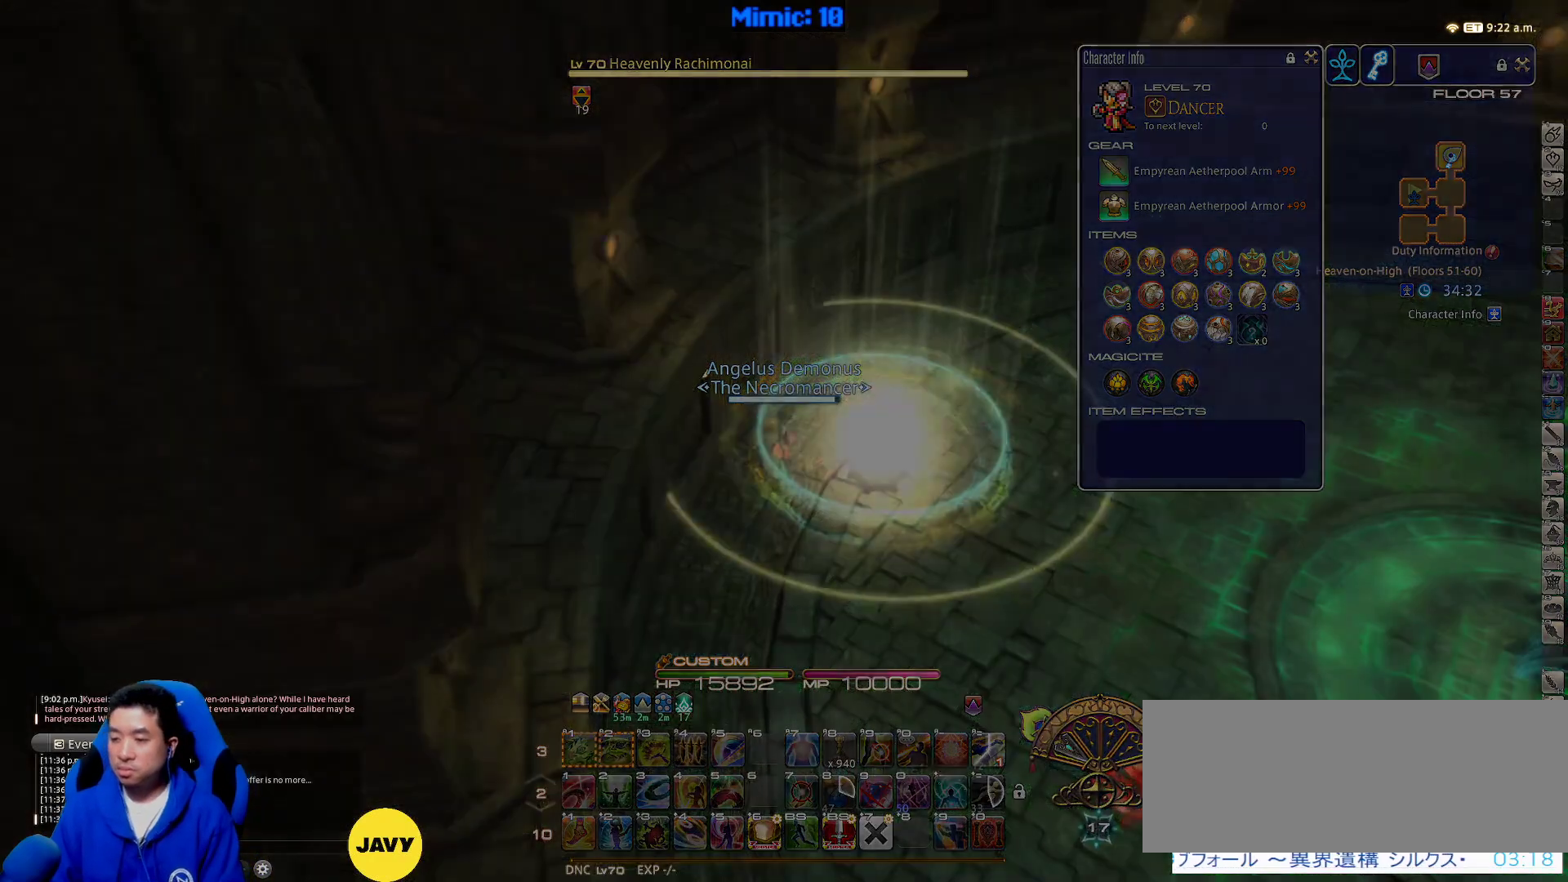
{"keys": [], "events": []}
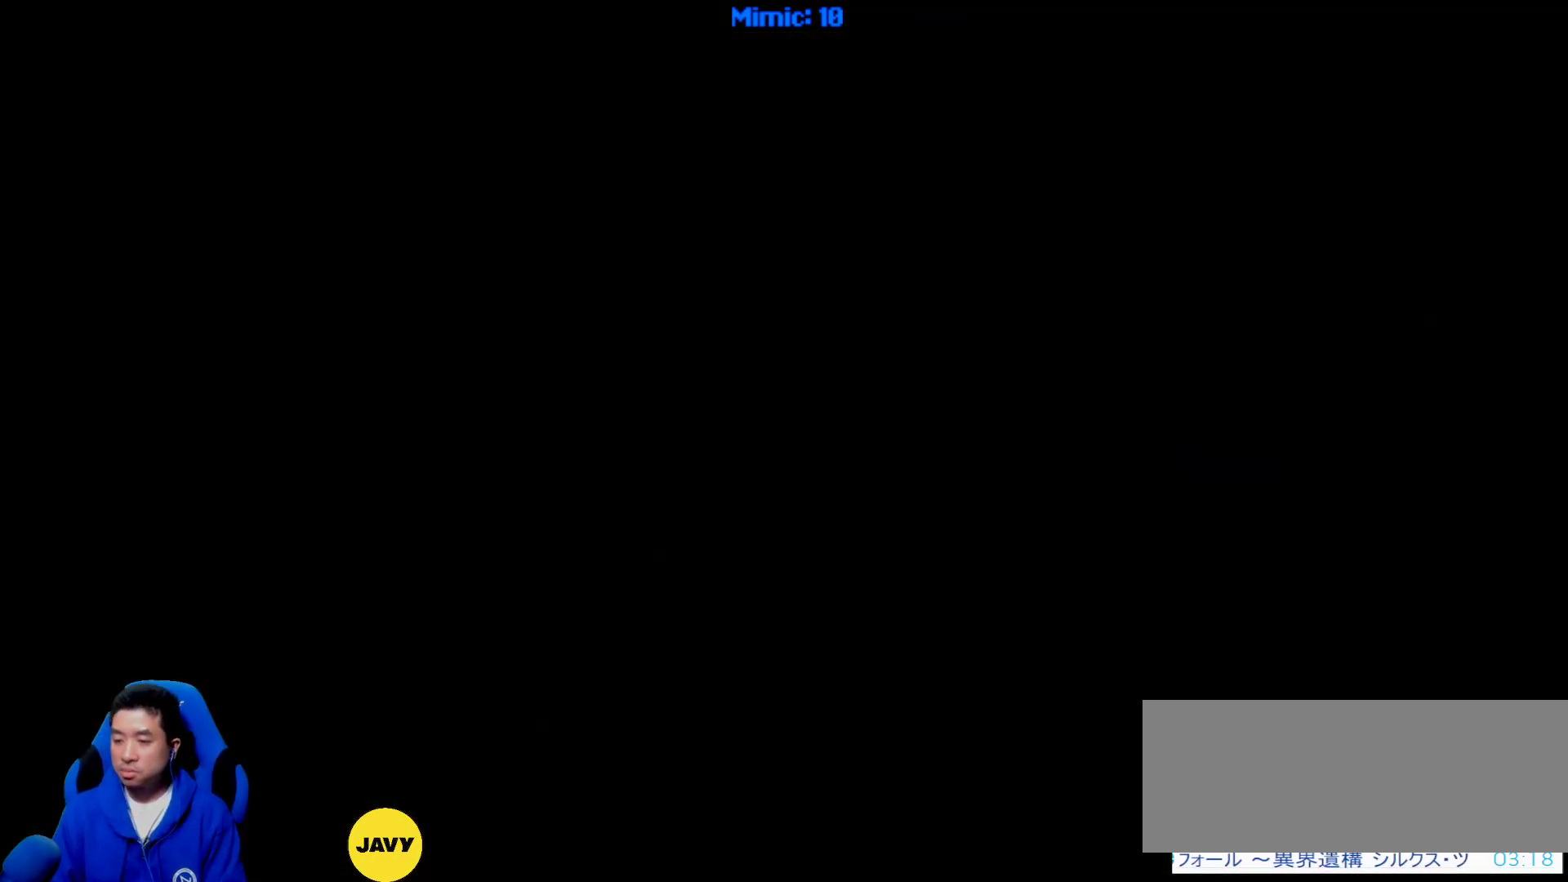
{"keys": [], "events": []}
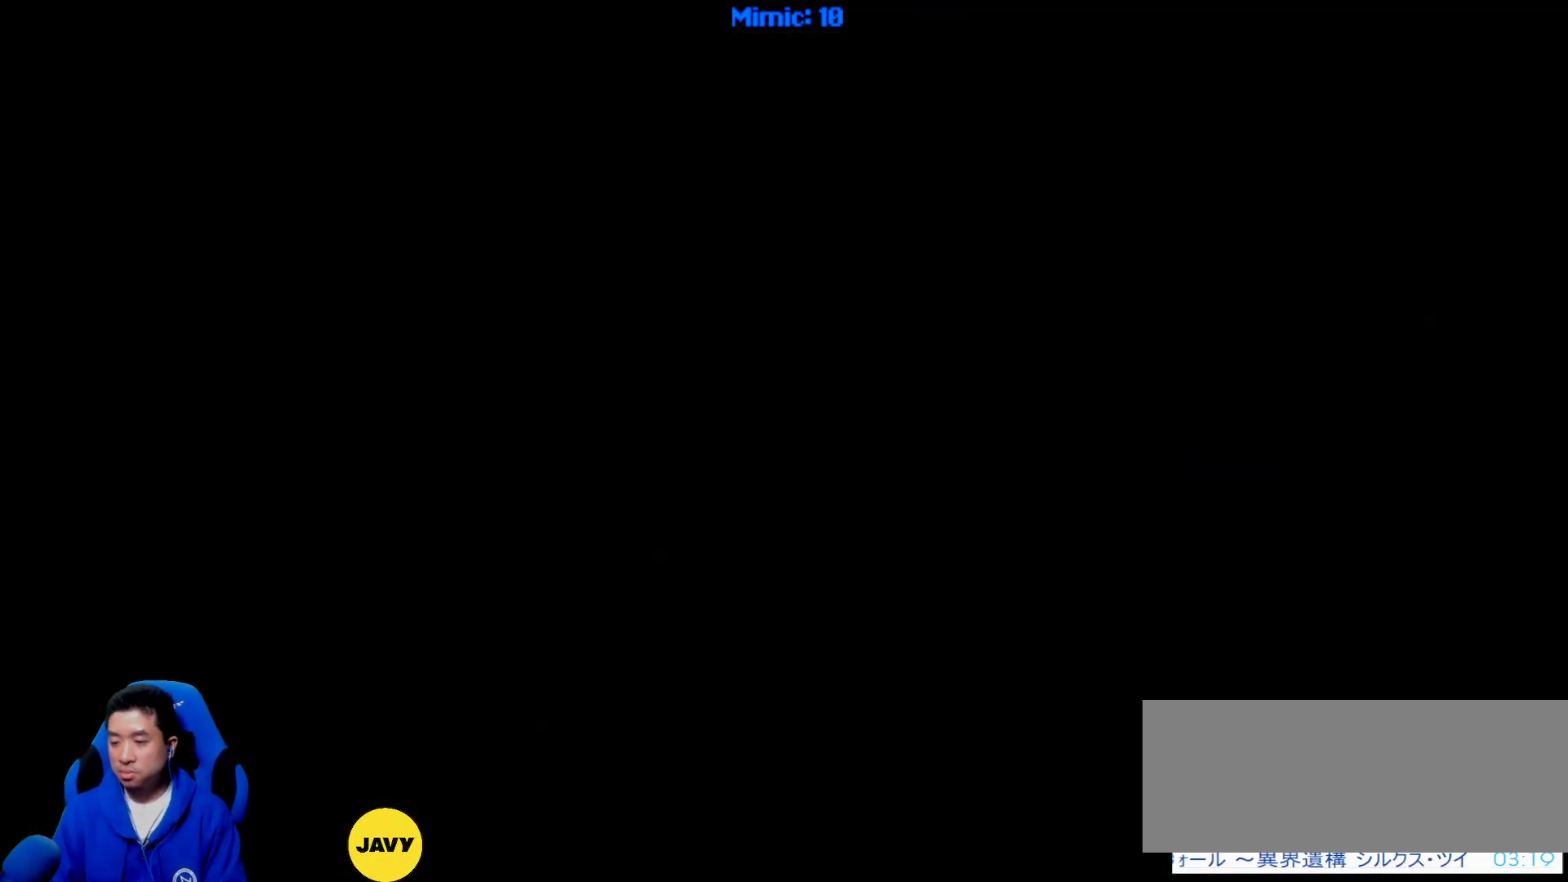
{"keys": [], "events": []}
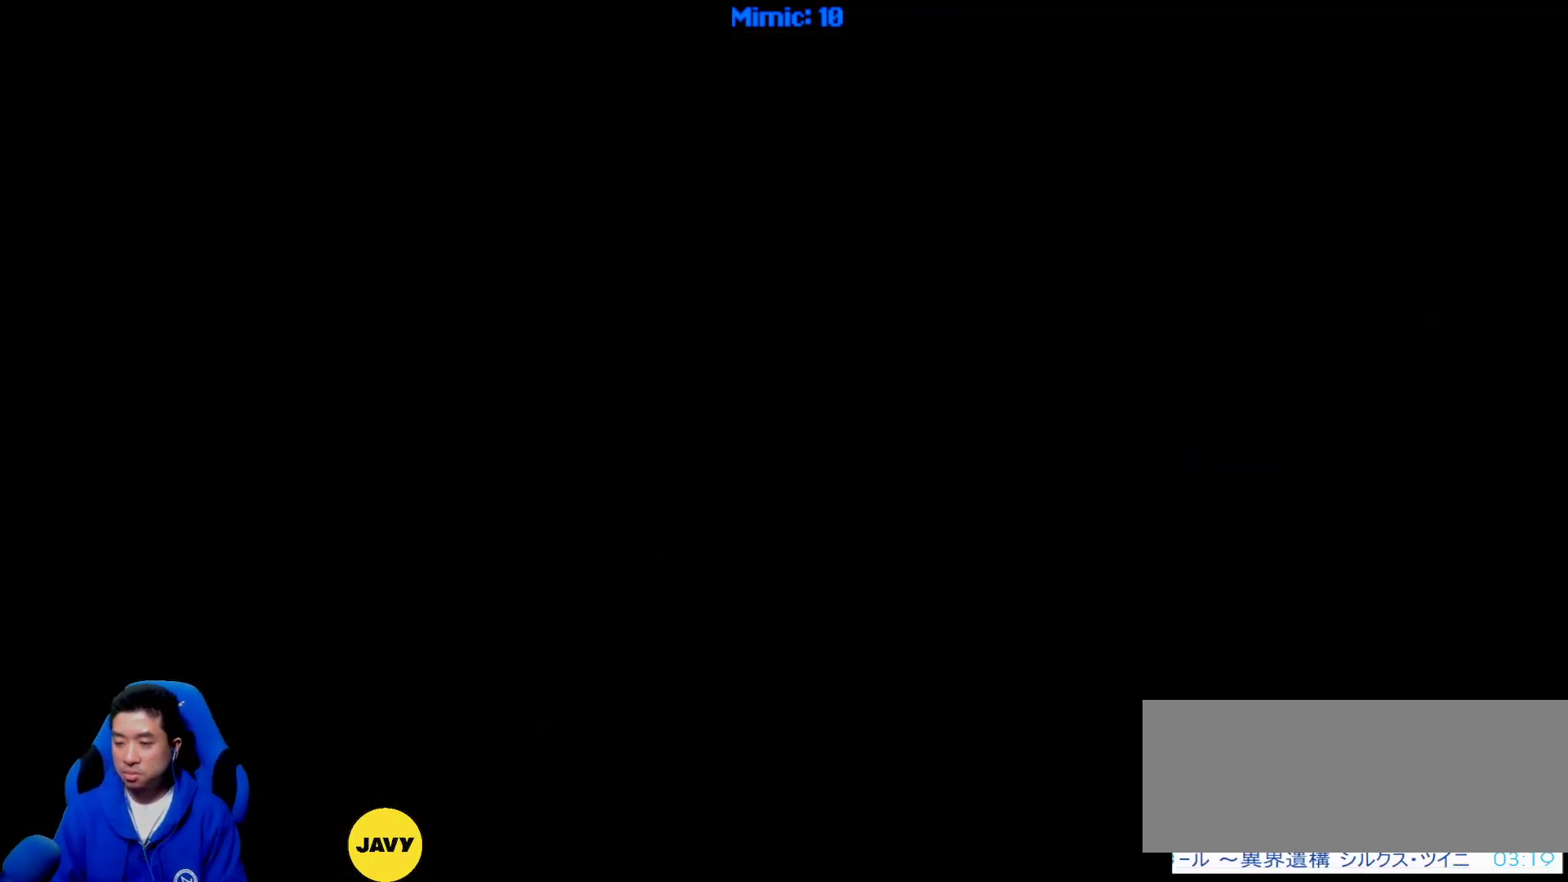
{"keys": [], "events": []}
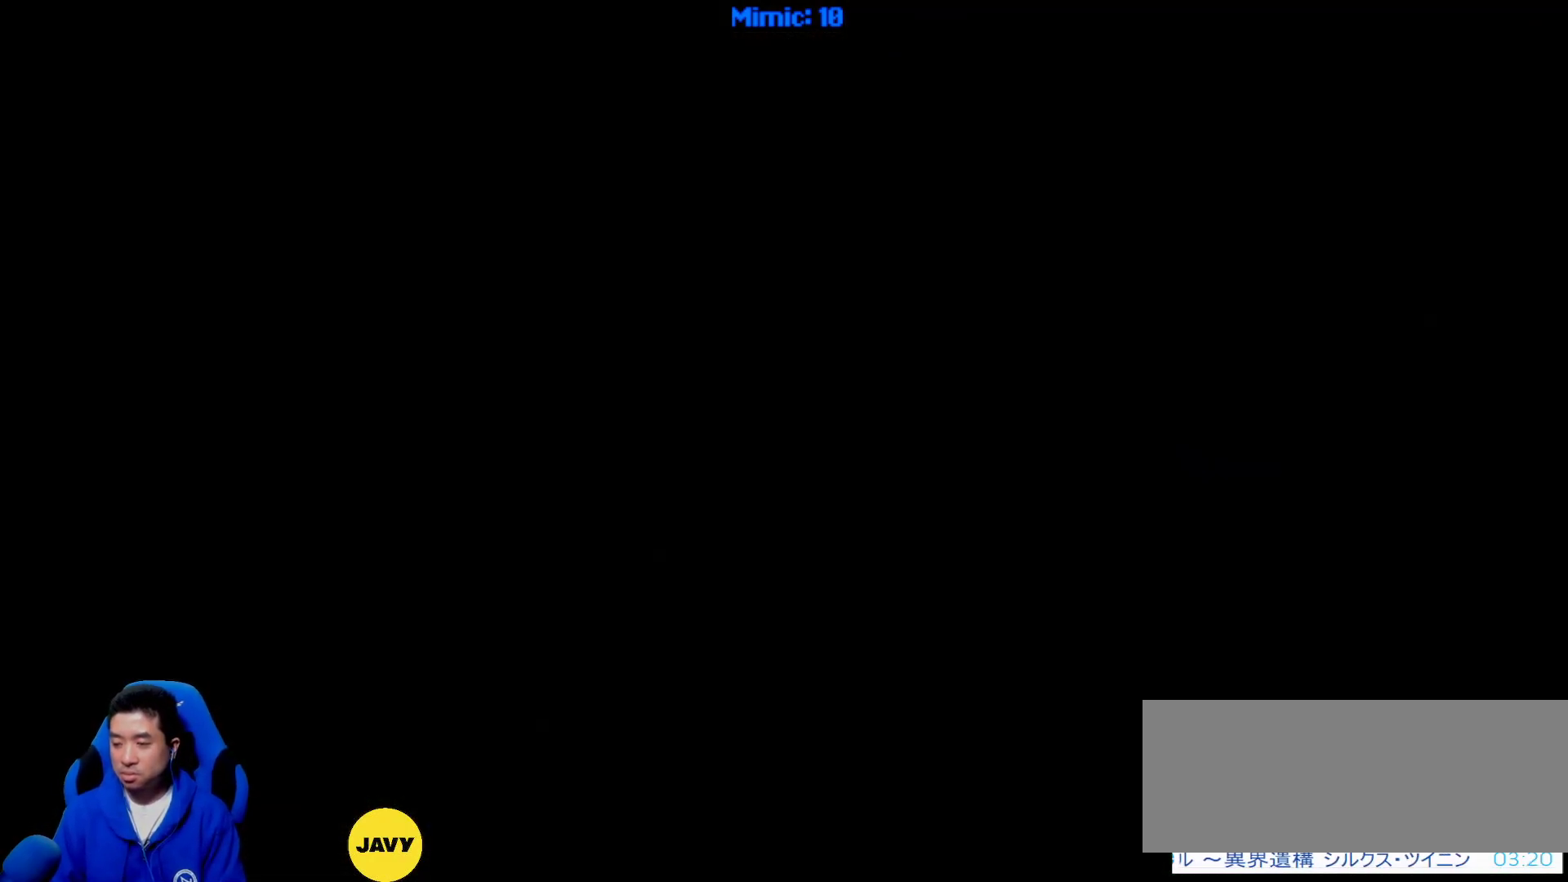
{"keys": [], "events": []}
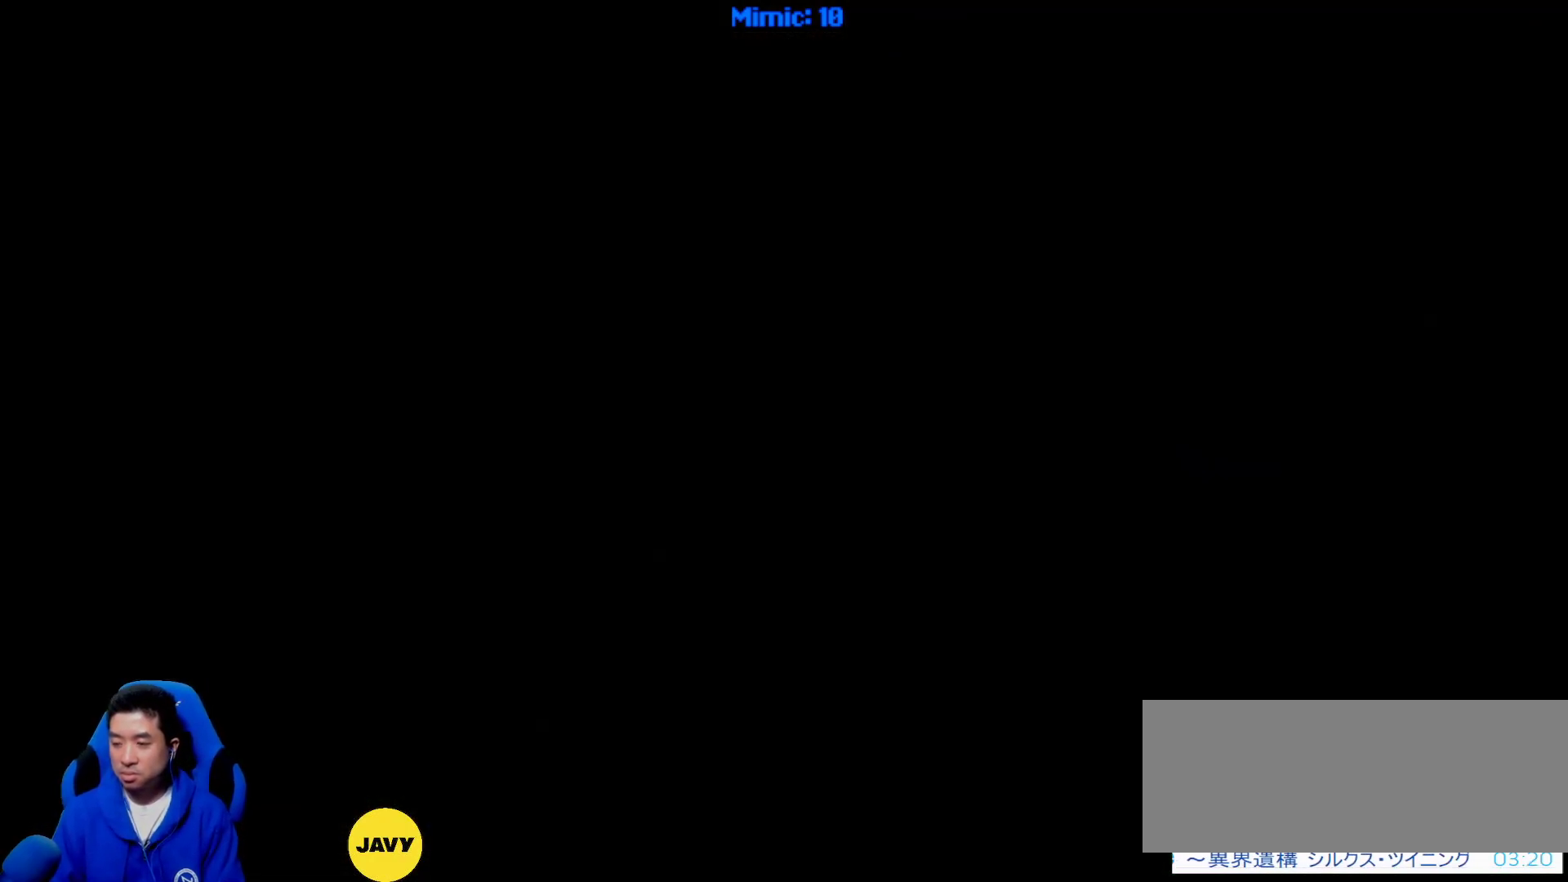
{"keys": [], "events": []}
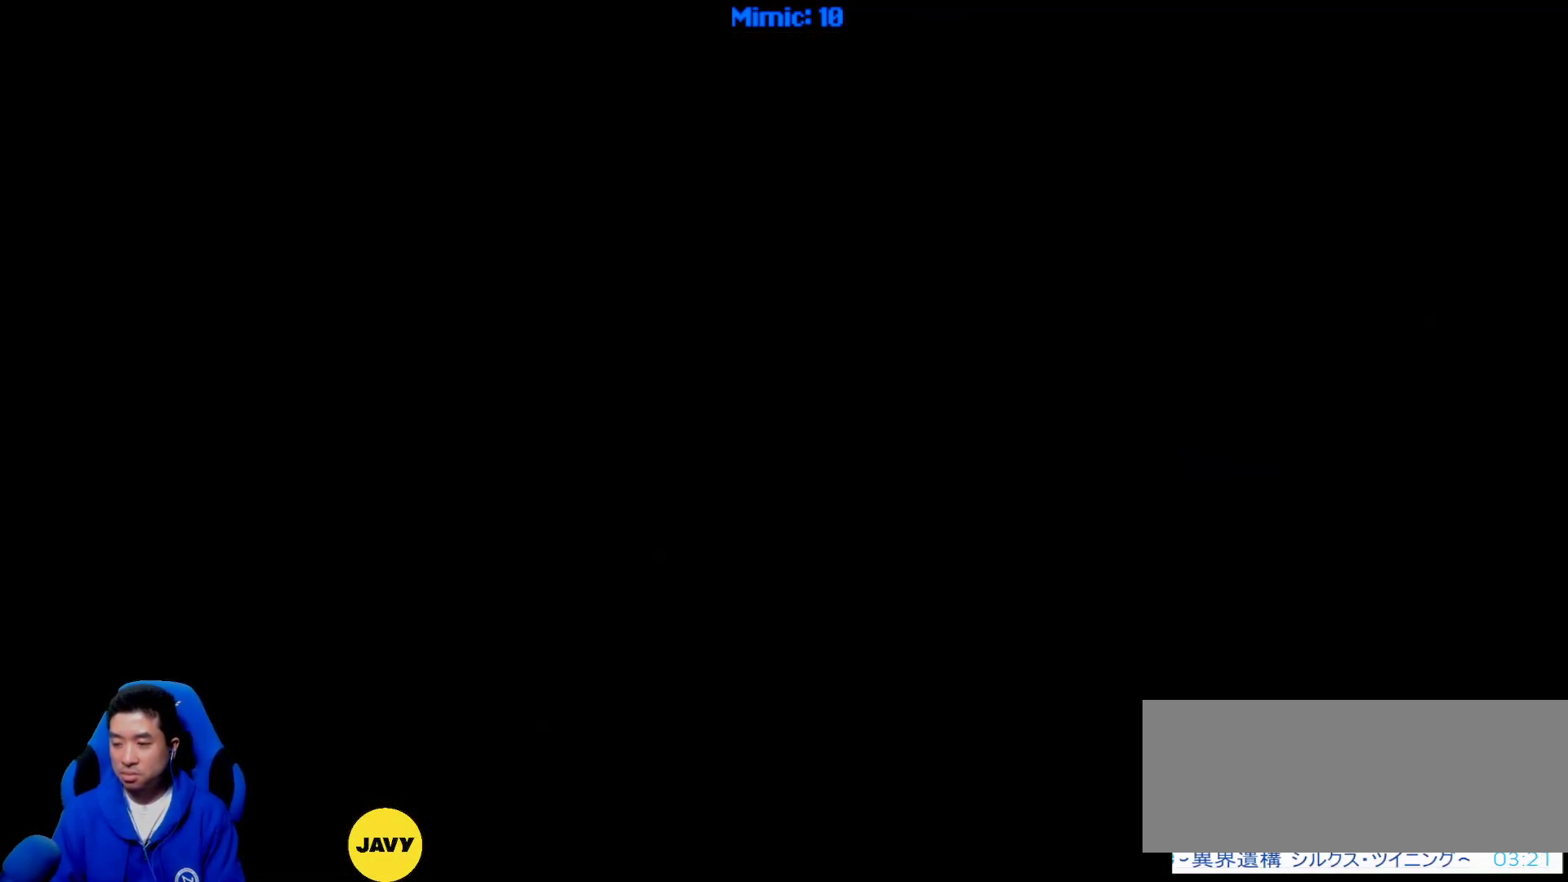
{"keys": [], "events": []}
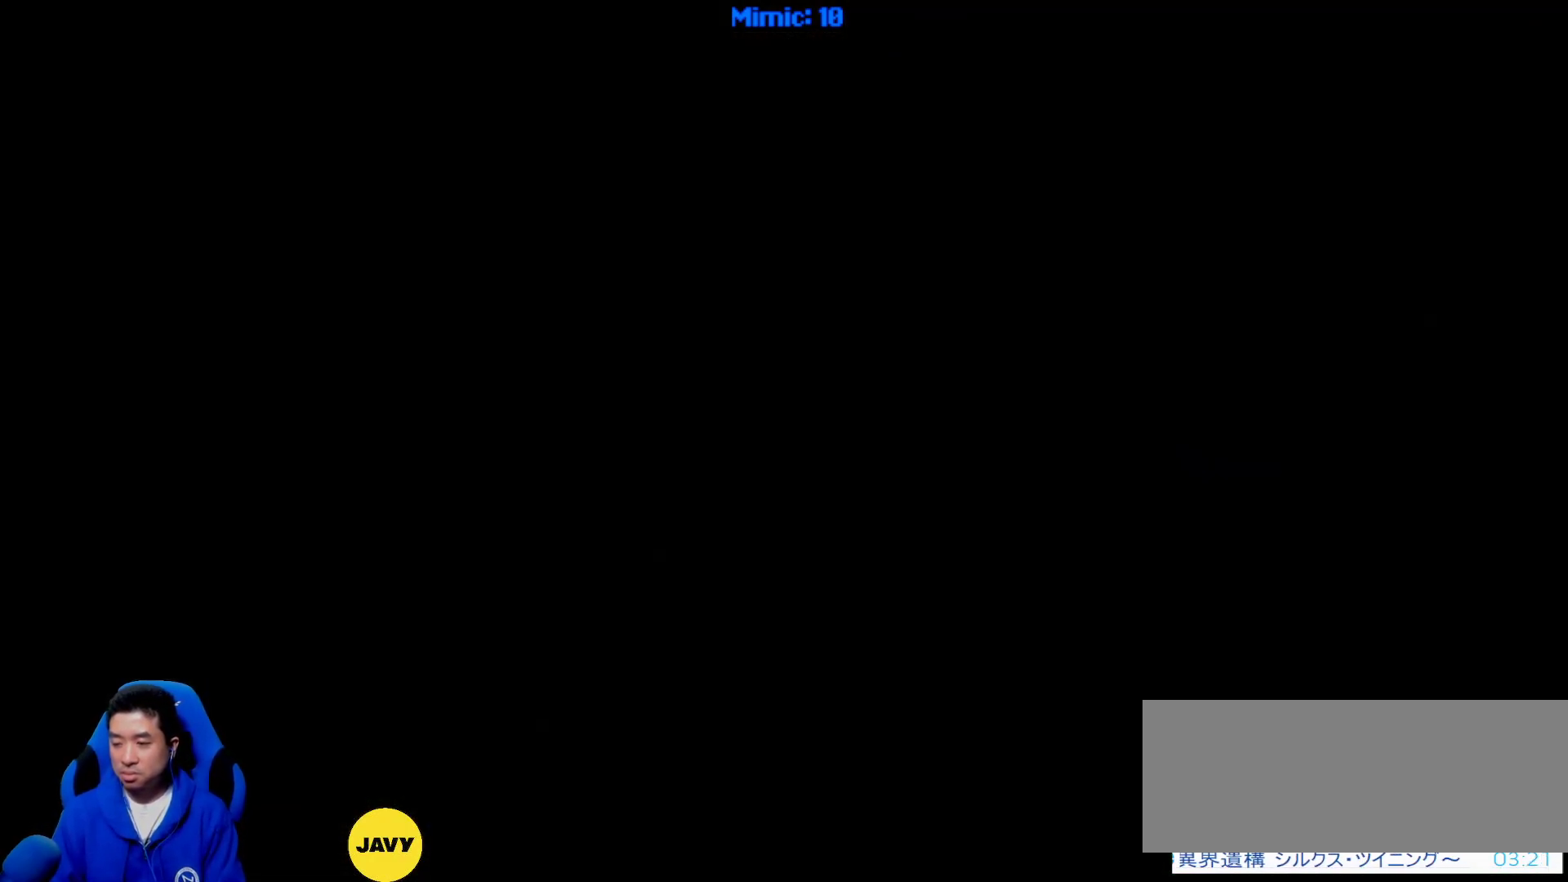
{"keys": [], "events": []}
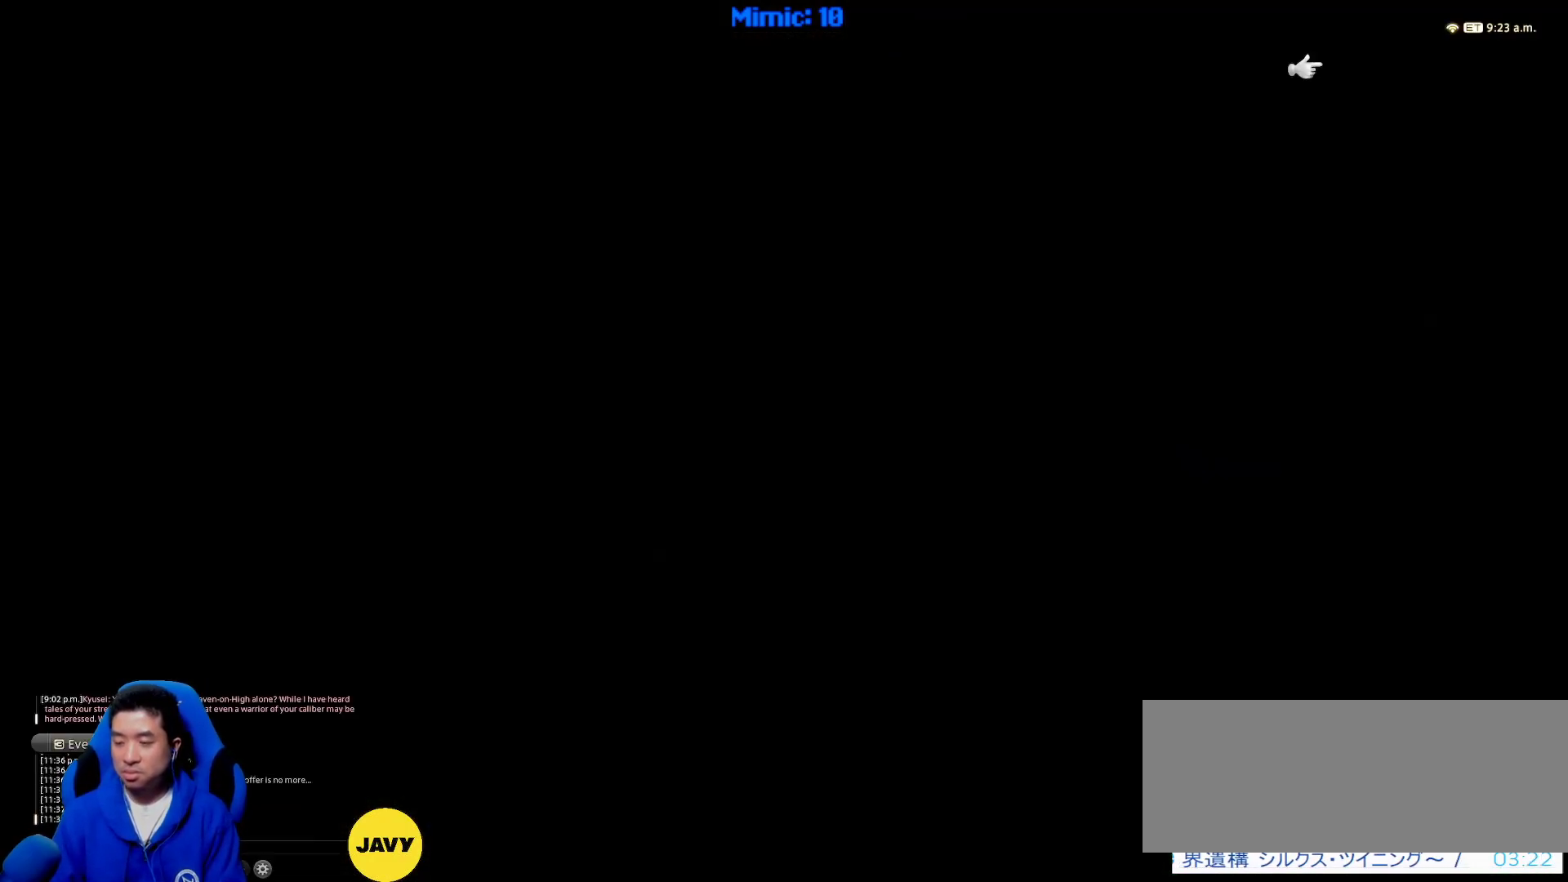
{"keys": ["ctrl_r", "right"], "events": [[433, "ctrl_r", "down"], [483, "right", "down"]]}
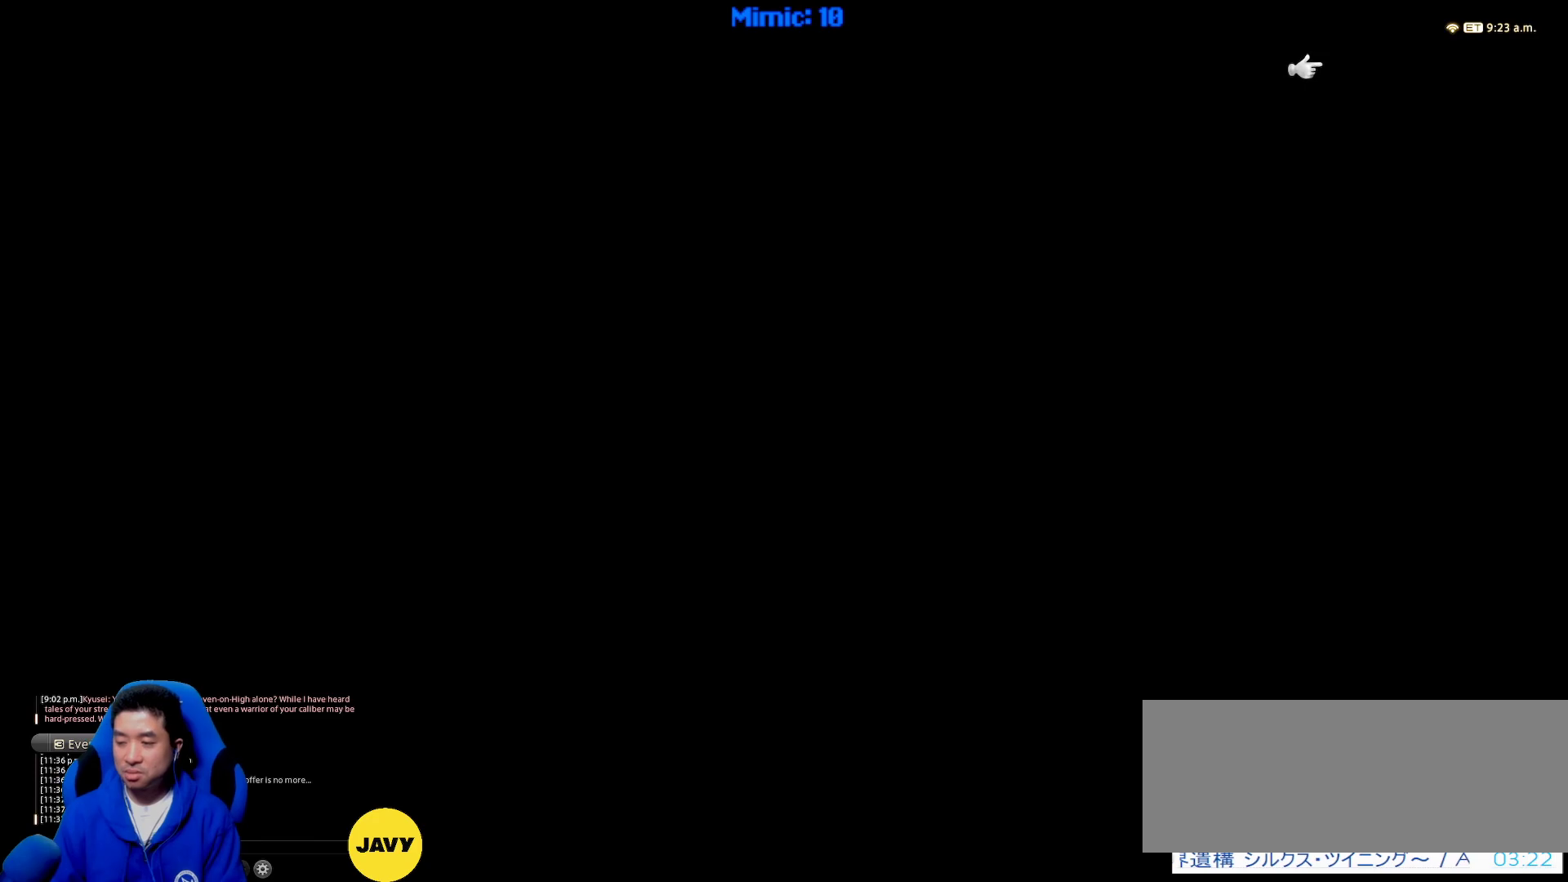
{"keys": [], "events": [[67, "ctrl_r", "up"], [67, "right", "up"]]}
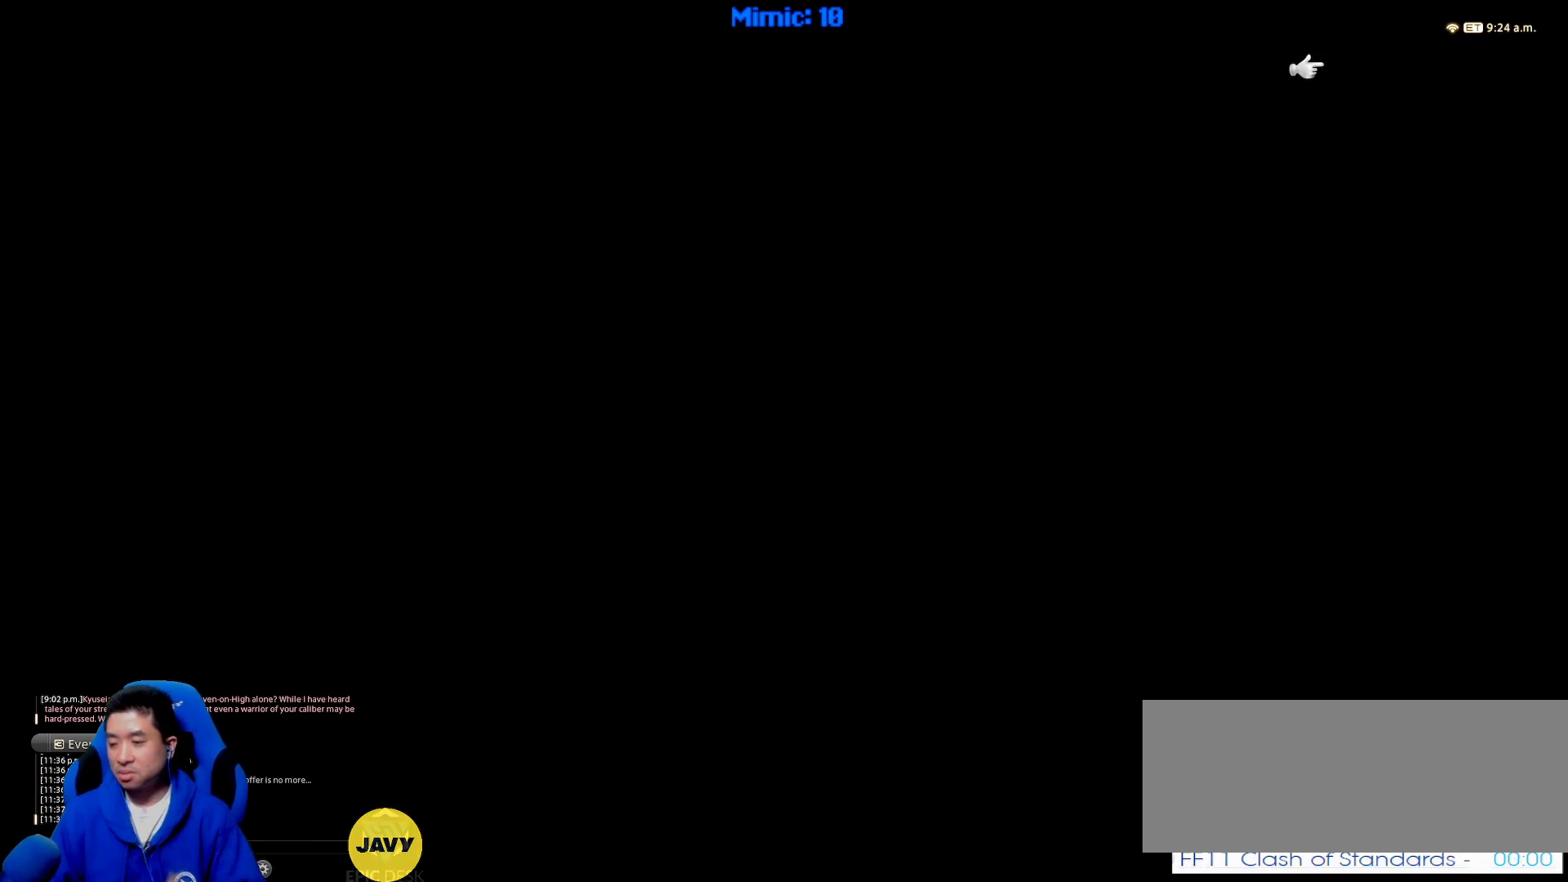
{"keys": [], "events": []}
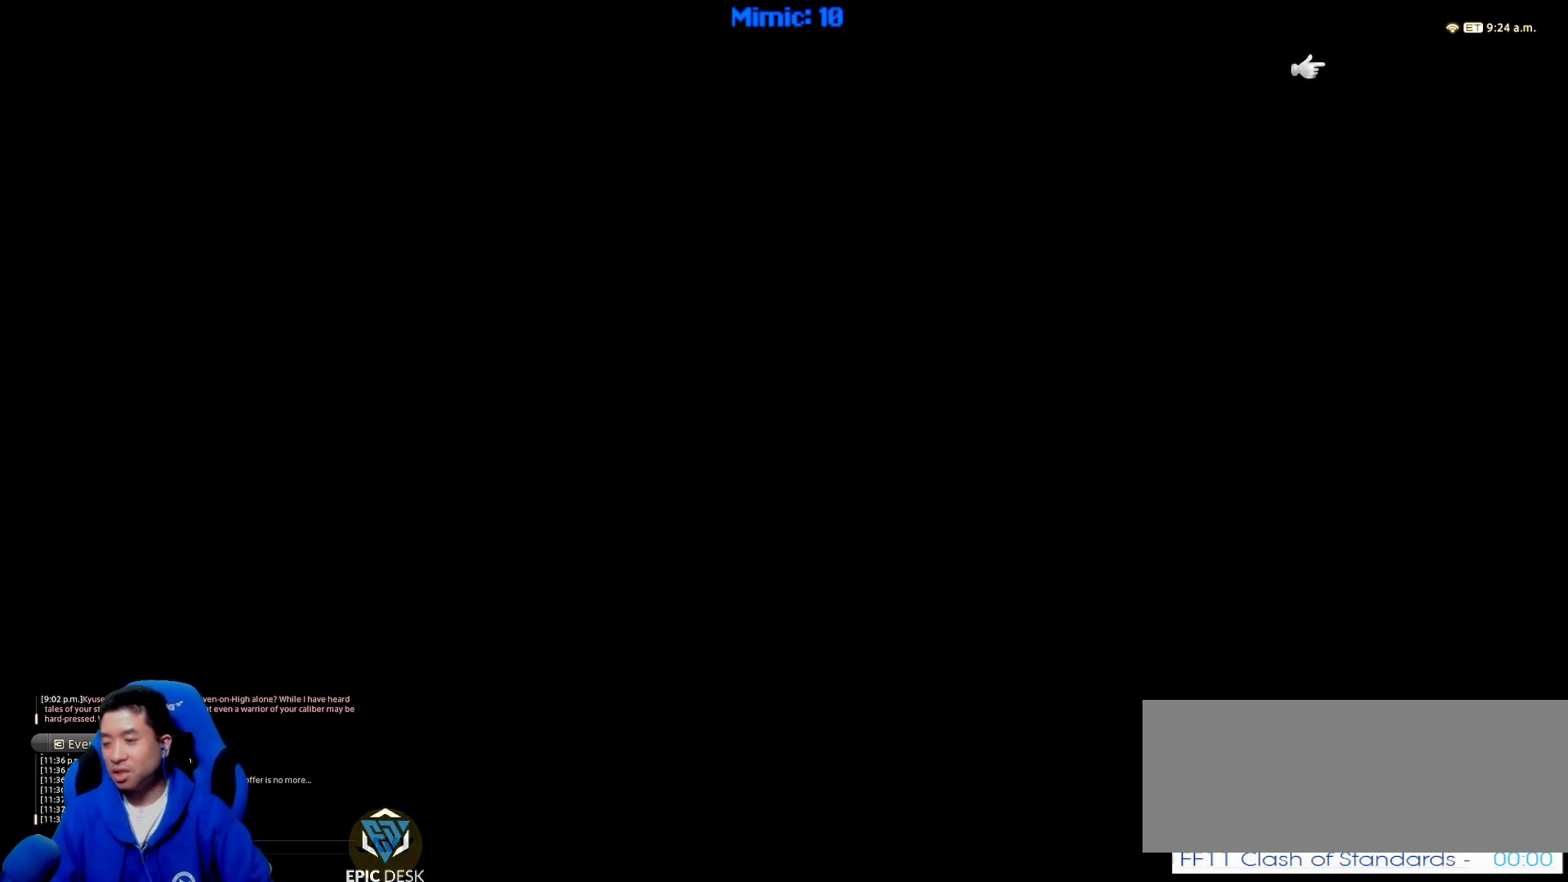
{"keys": [], "events": []}
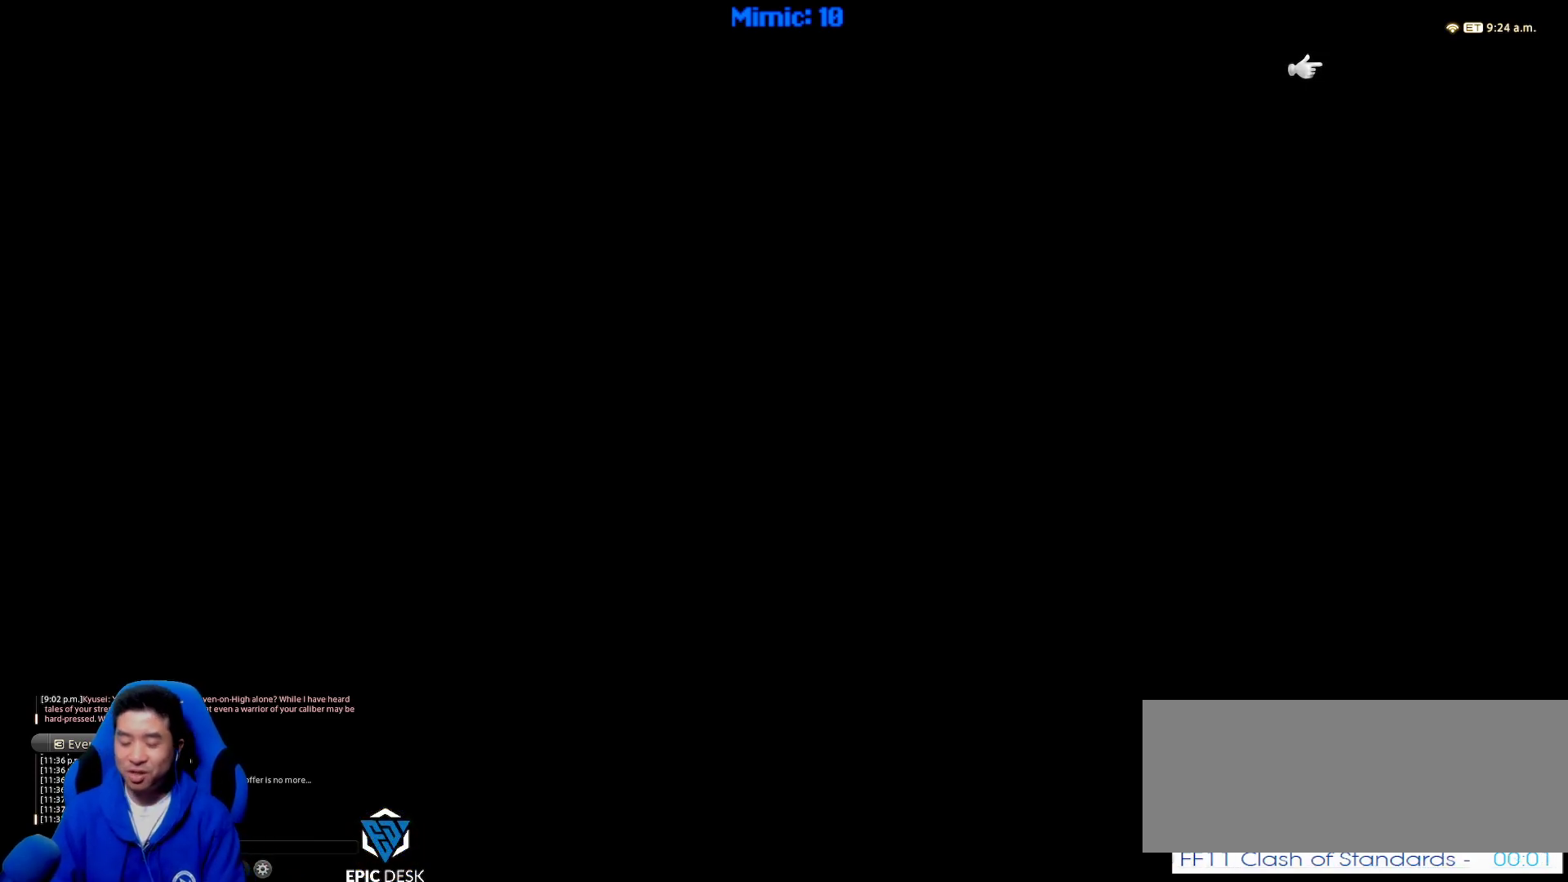
{"keys": [], "events": []}
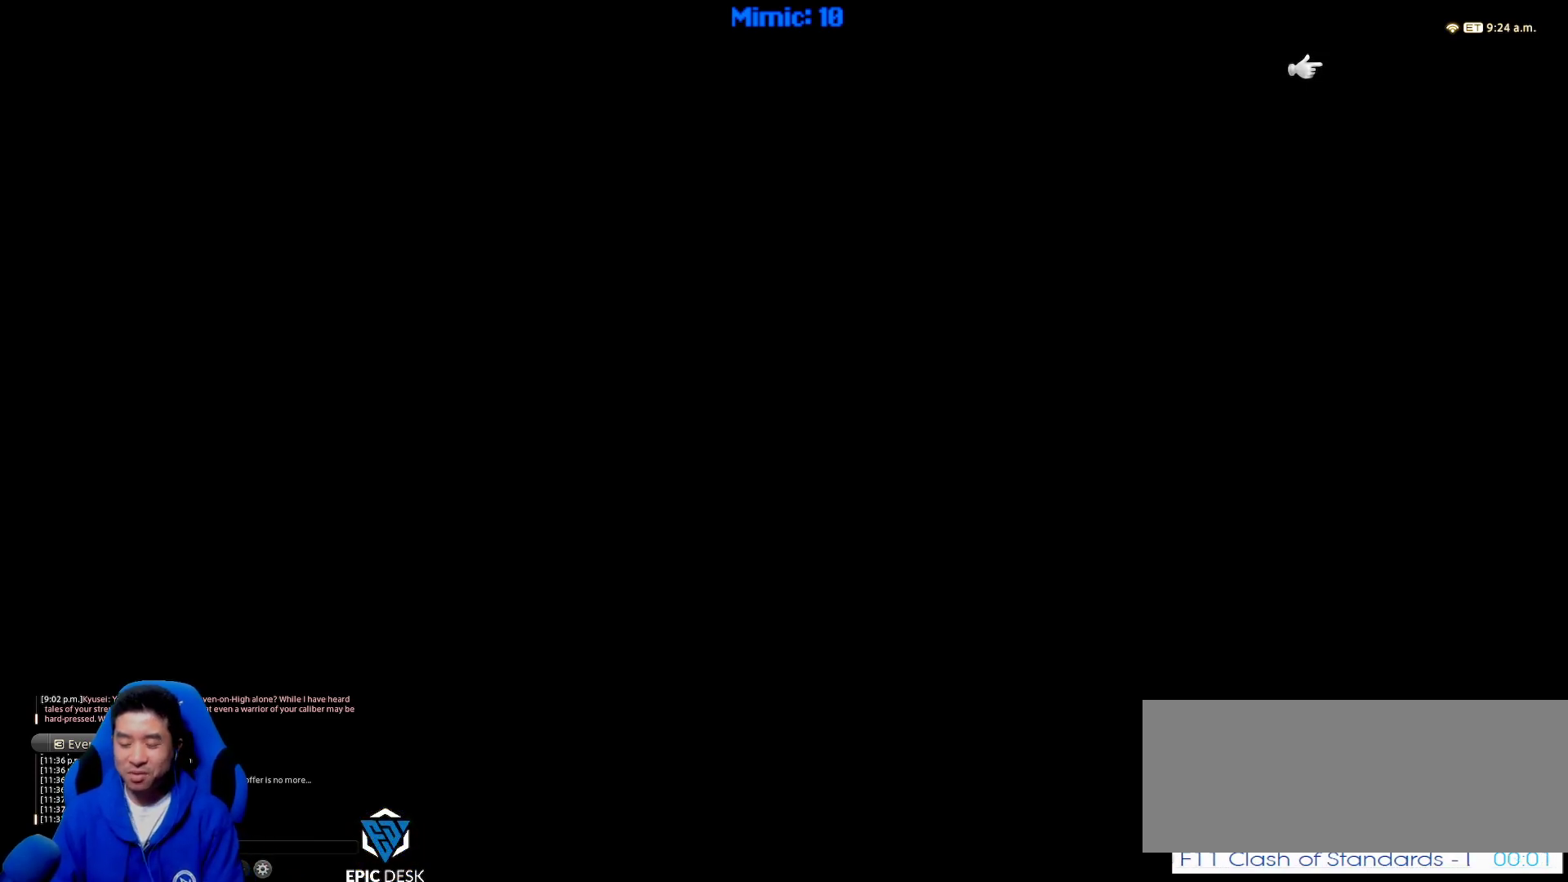
{"keys": [], "events": []}
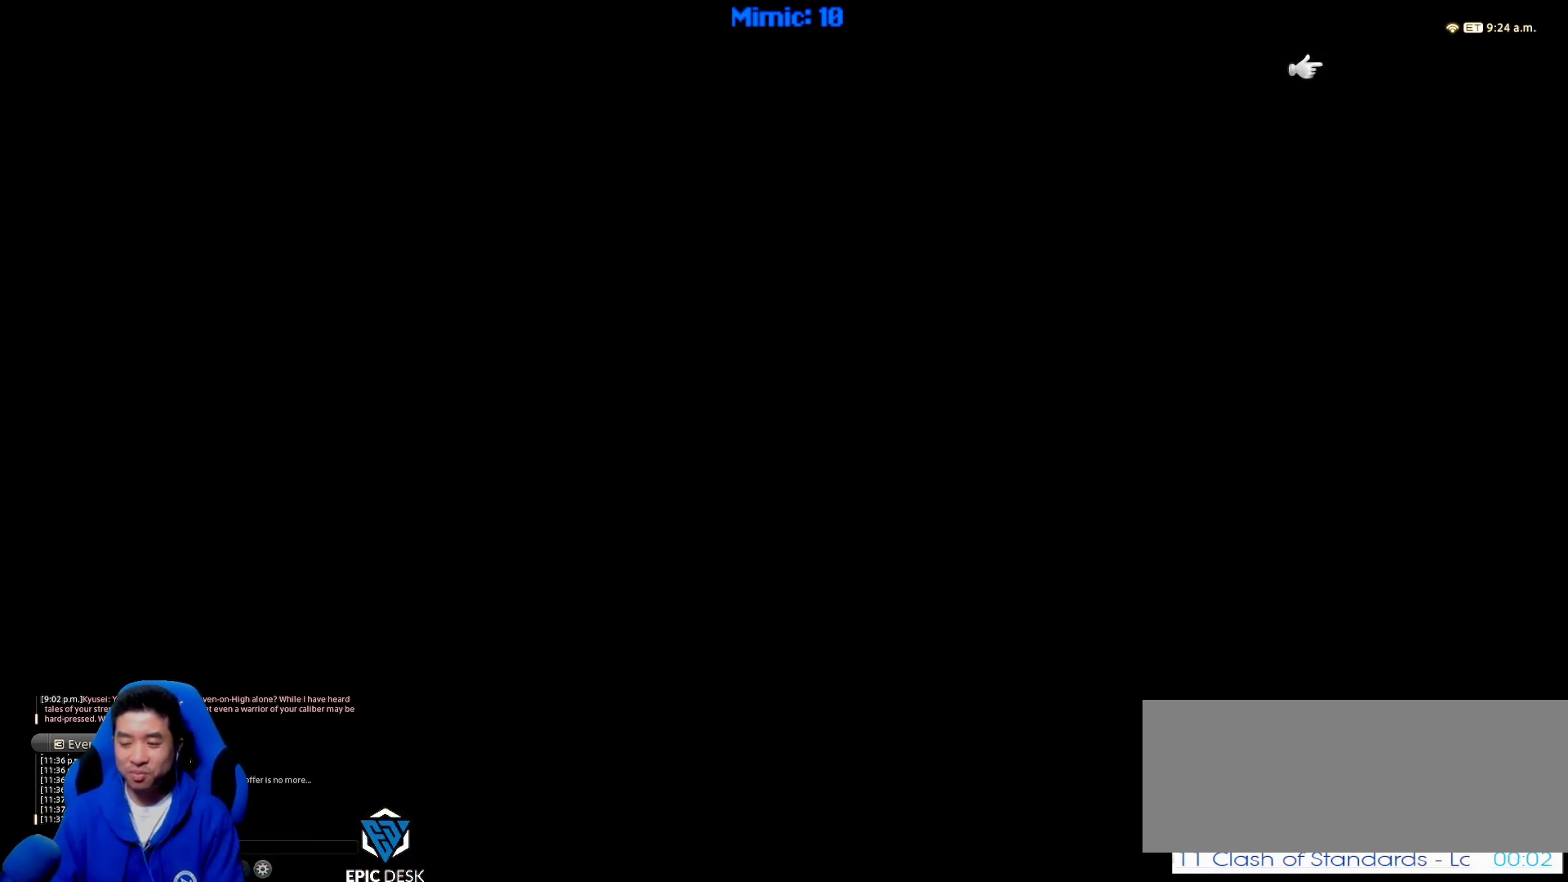
{"keys": [], "events": []}
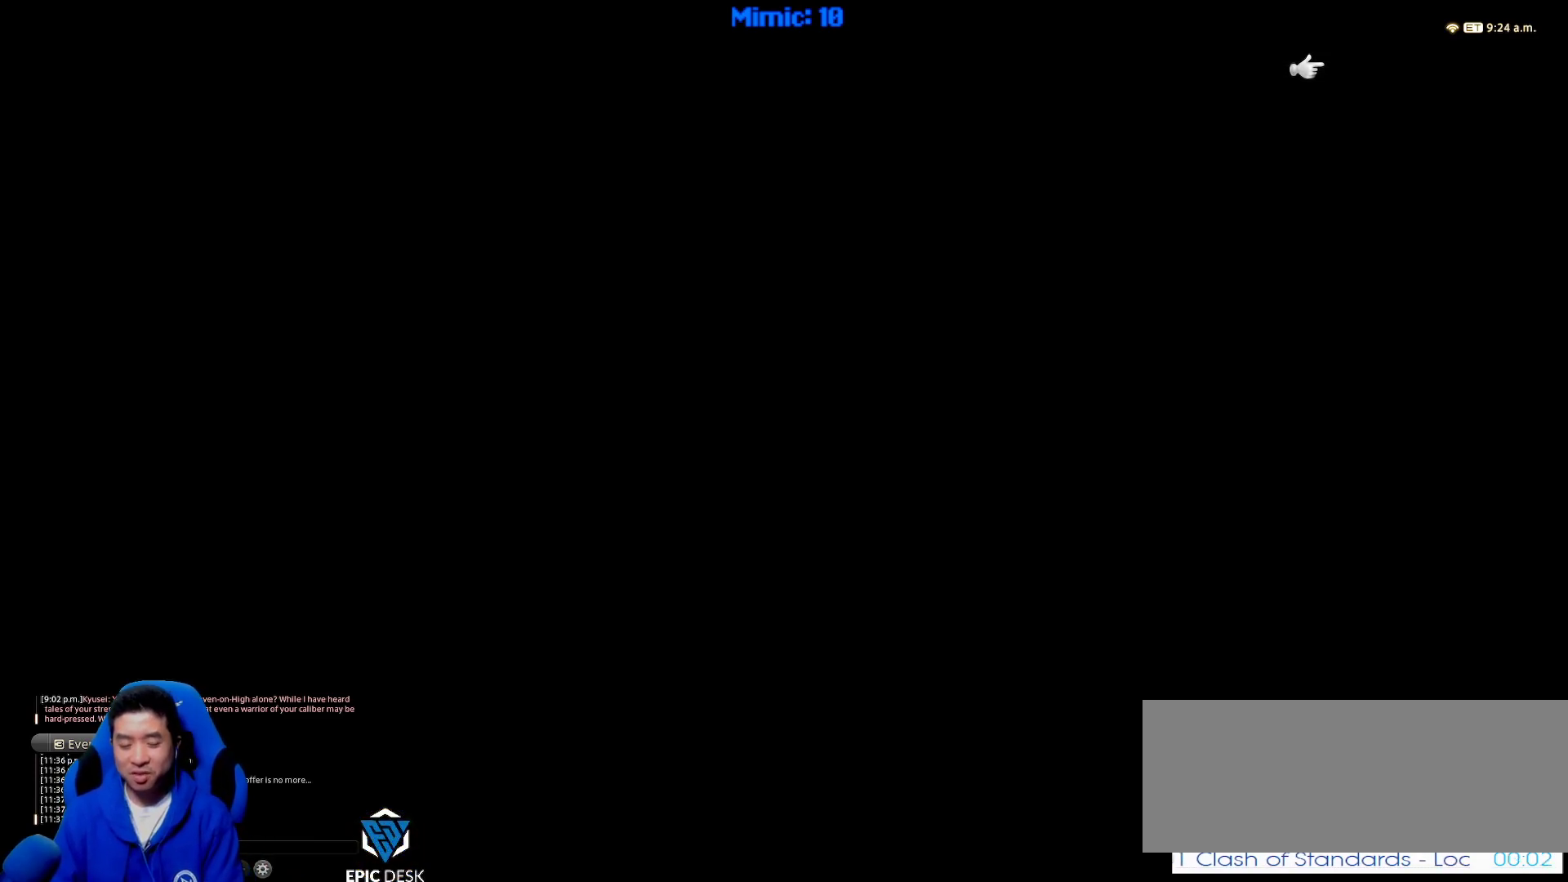
{"keys": [], "events": []}
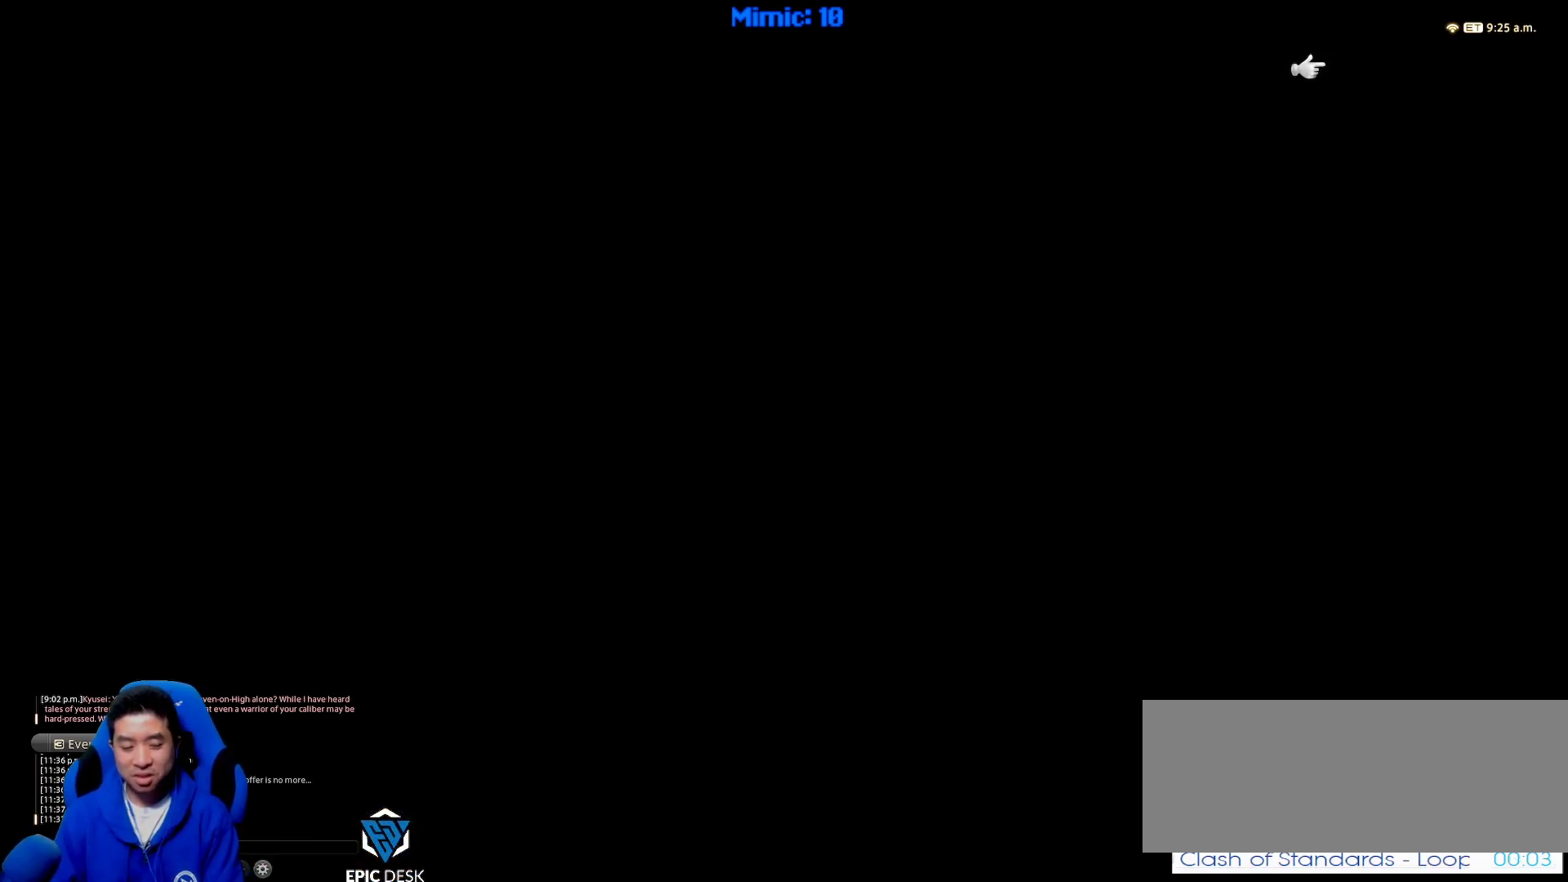
{"keys": [], "events": []}
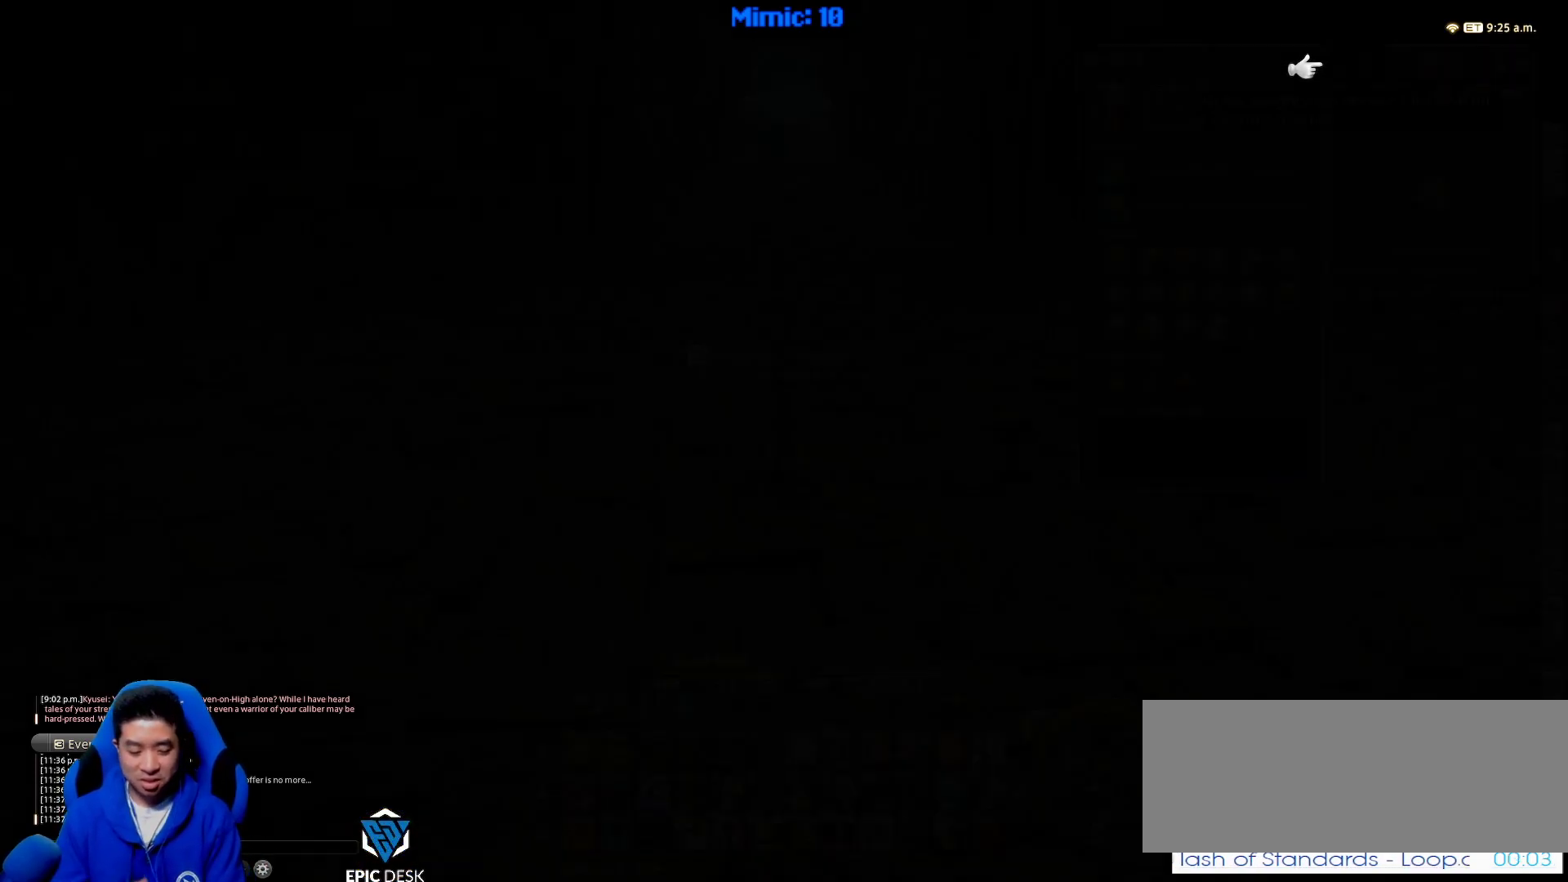
{"keys": [], "events": []}
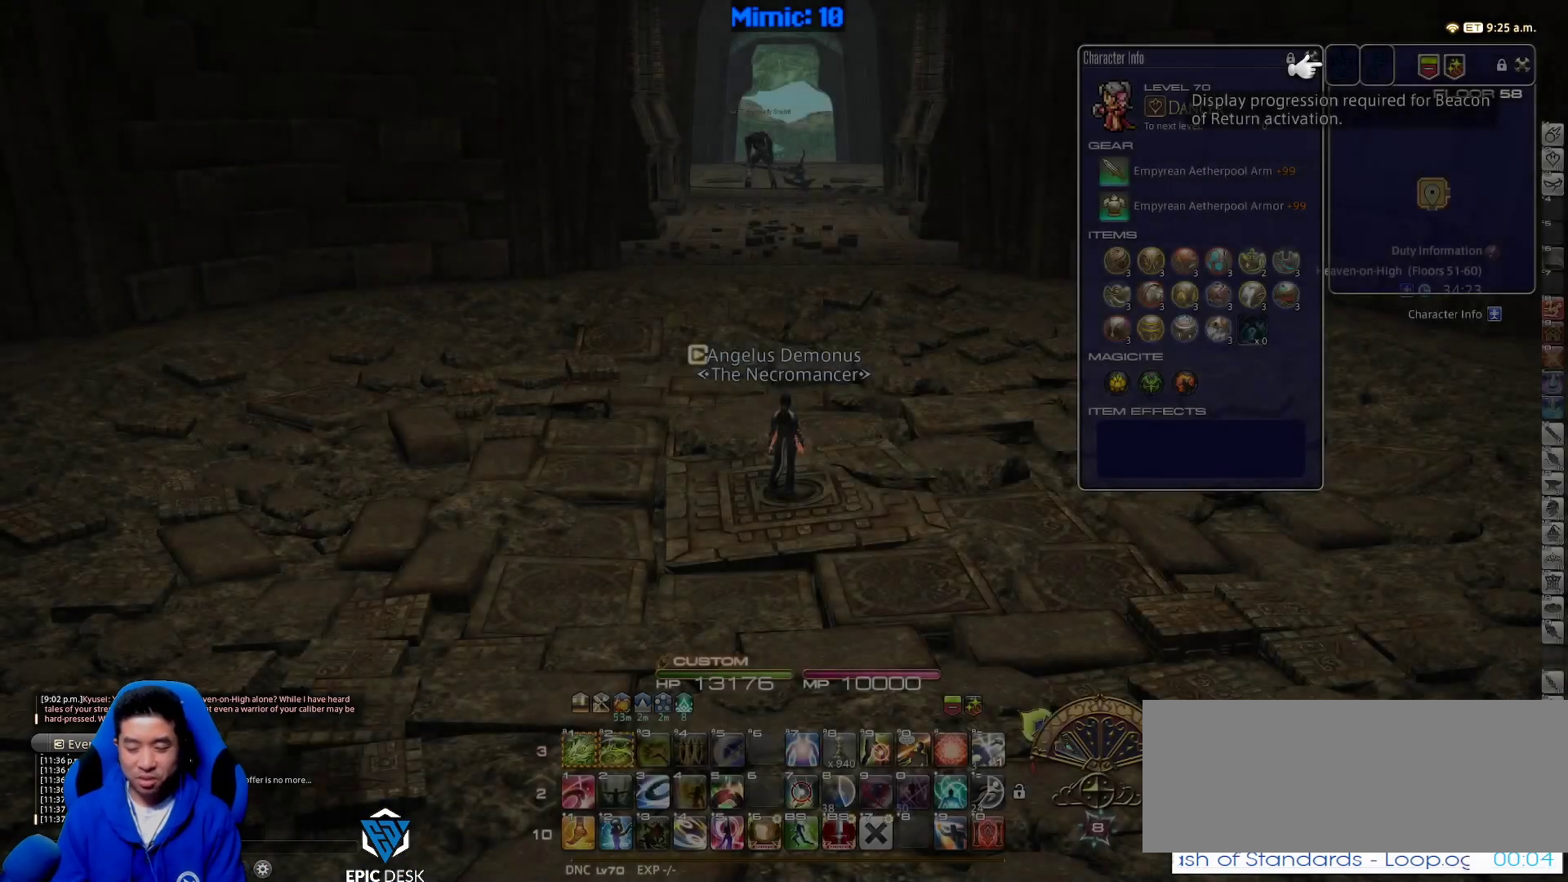
{"keys": [], "events": []}
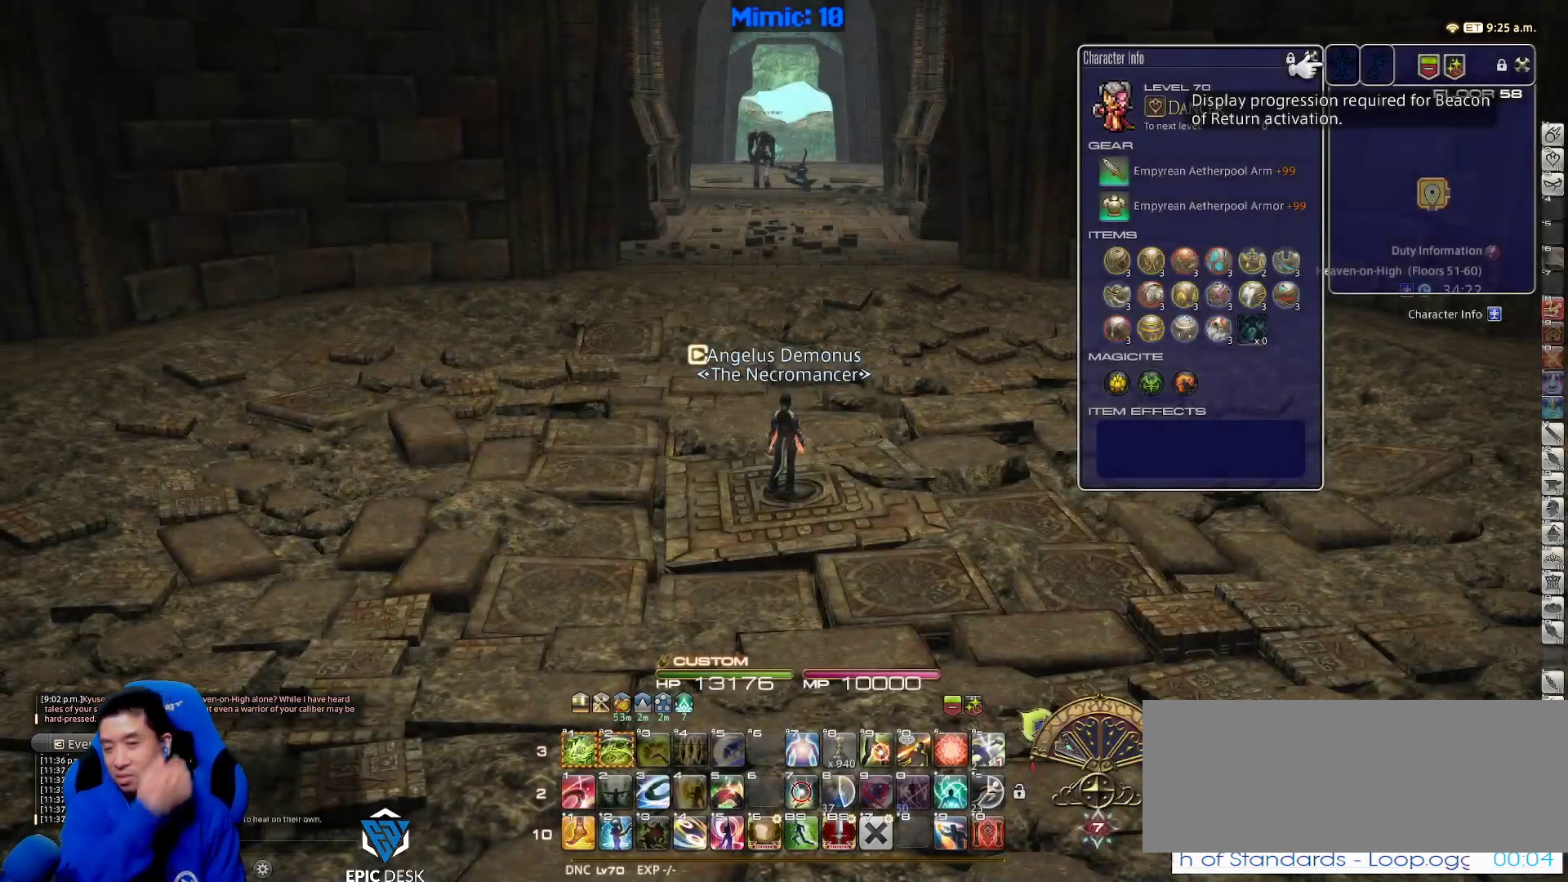
{"keys": ["w"], "events": [[100, "w", "down"]]}
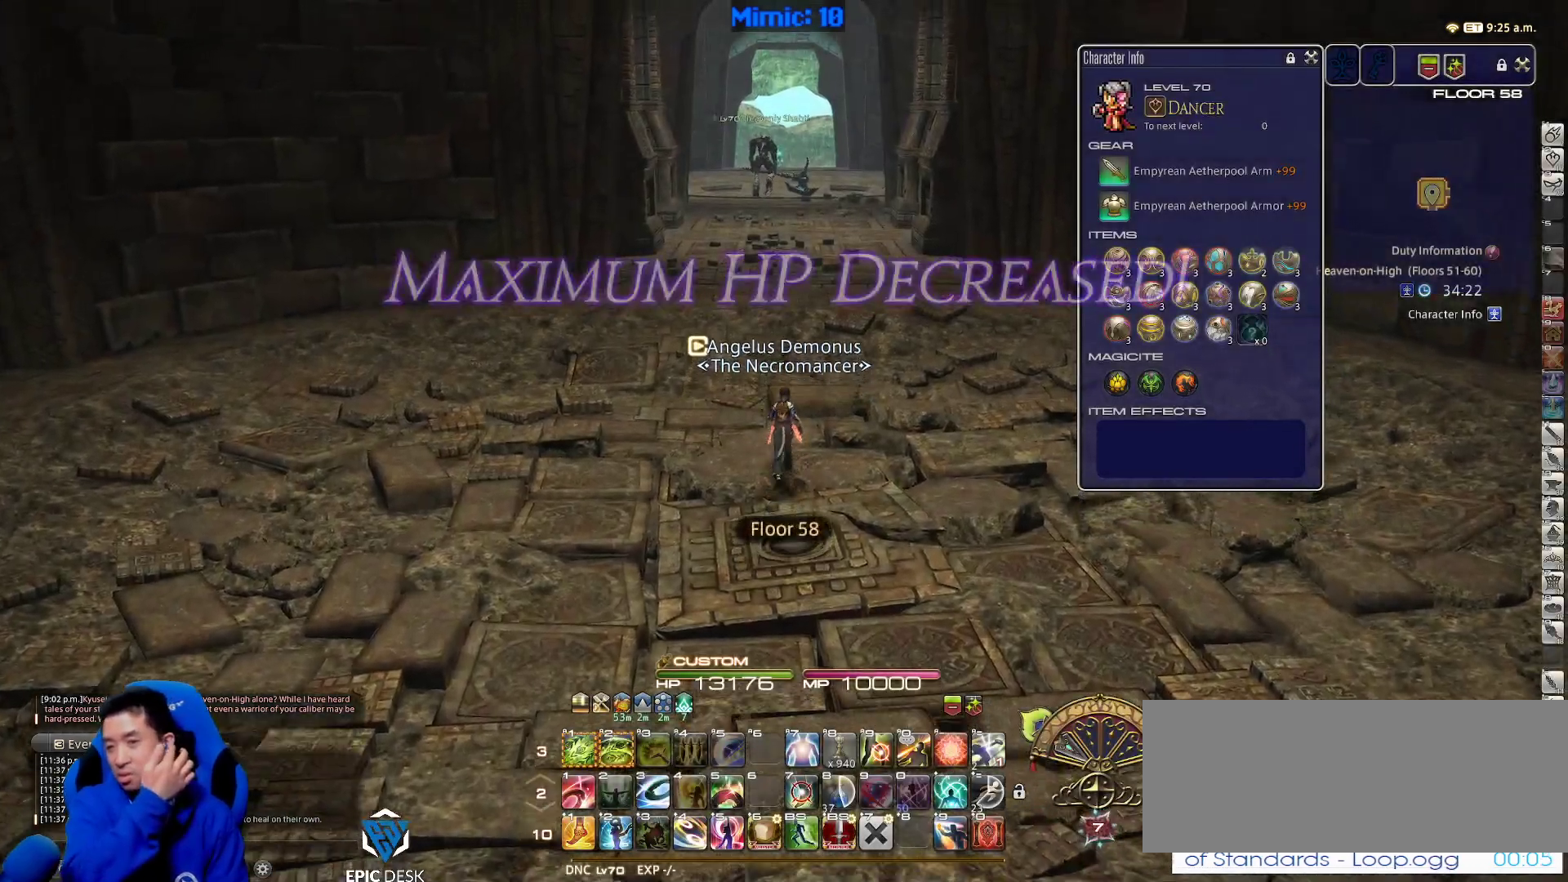
{"keys": ["w"], "events": [[67, "d", "down"], [283, "d", "up"]]}
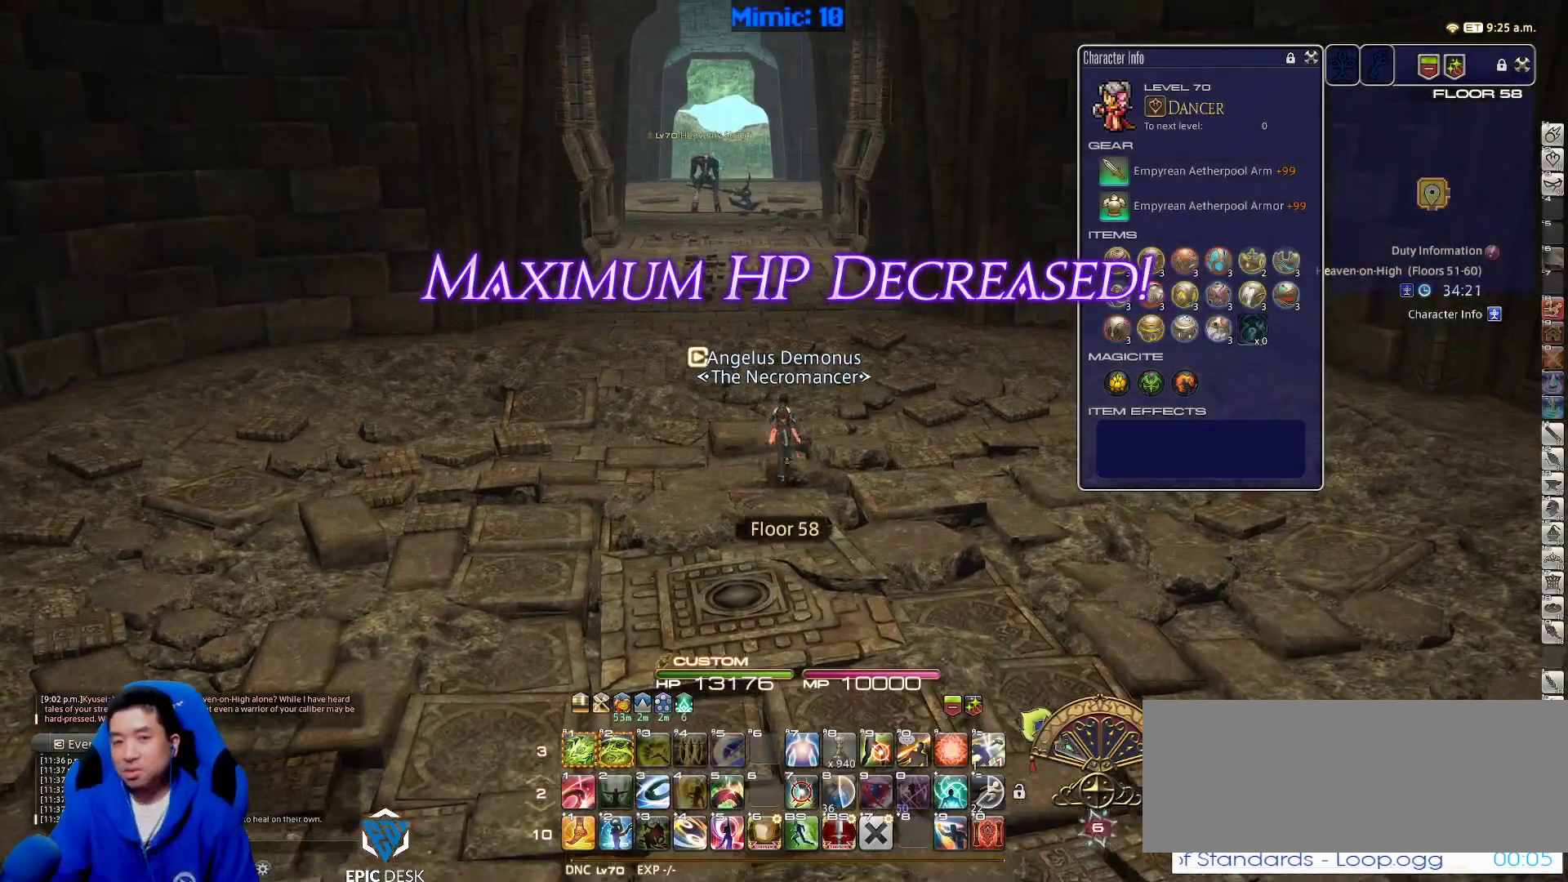
{"keys": ["a", "w"], "events": [[33, "d", "down"], [367, "d", "up"], [417, "backspace", "down"], [450, "a", "down"], [500, "backspace", "up"]]}
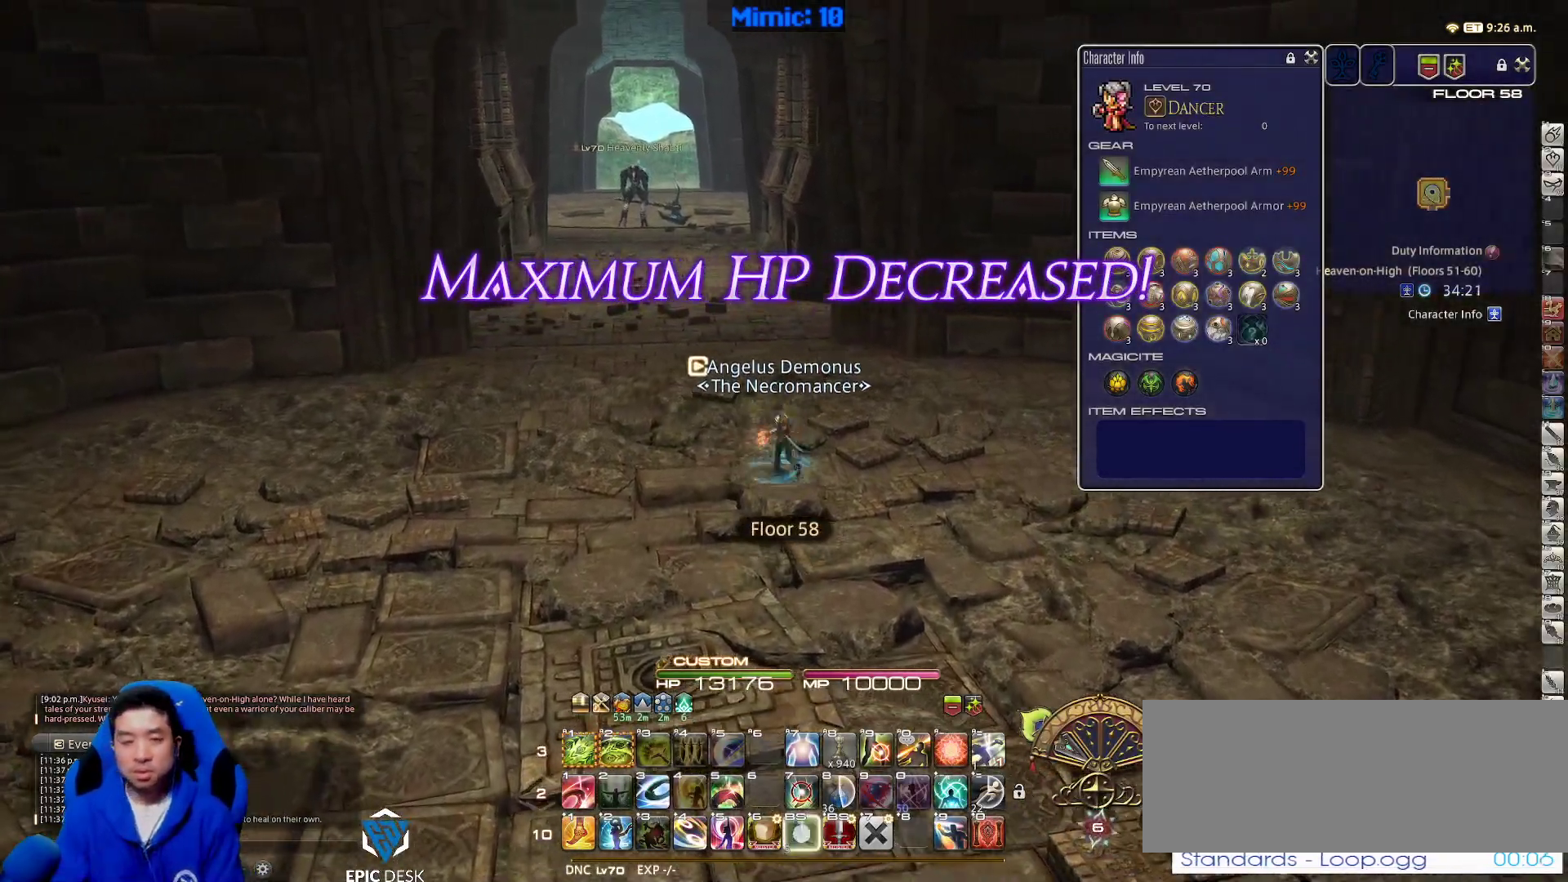
{"keys": ["w"], "events": [[183, "a", "up"], [233, "p", "down"], [283, "lbracket", "down"], [333, "lbracket", "up"], [333, "p", "up"]]}
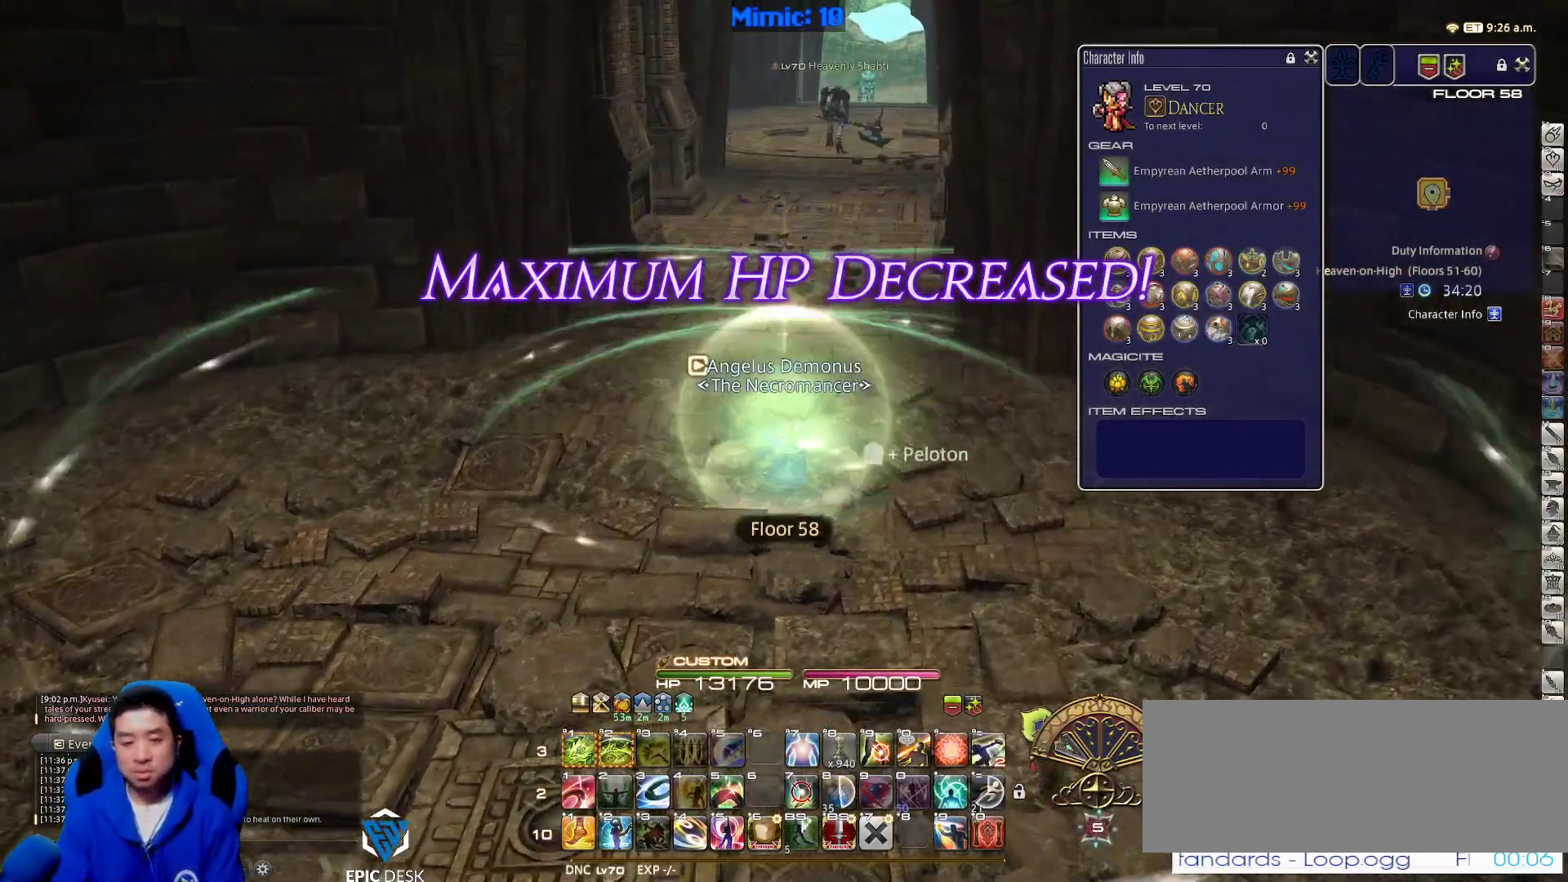
{"keys": ["w"], "events": [[150, "space", "down"], [300, "space", "up"]]}
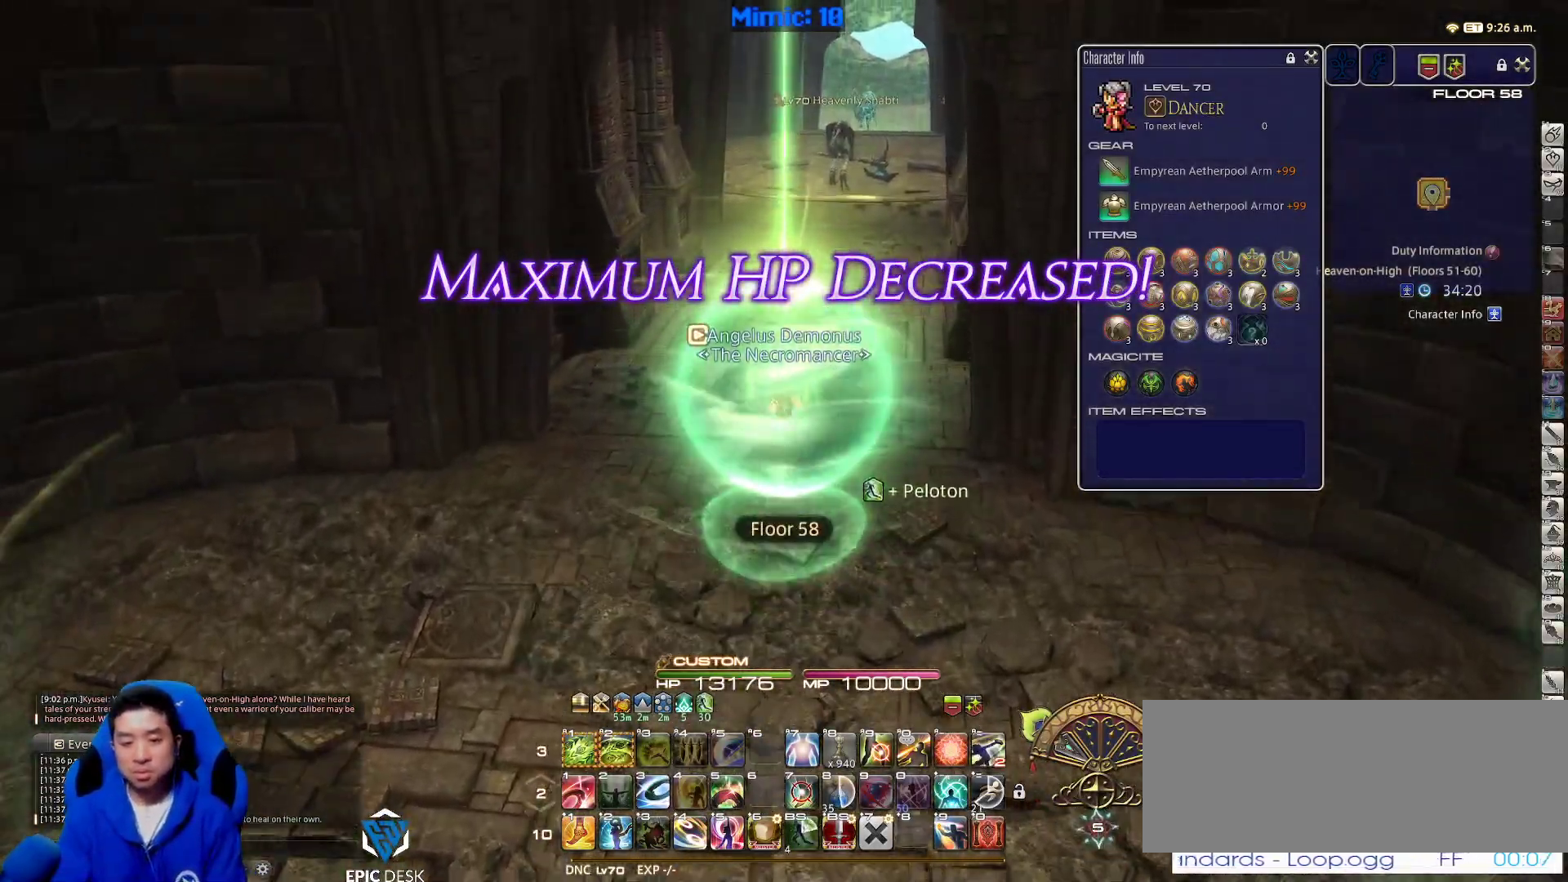
{"keys": ["w"], "events": []}
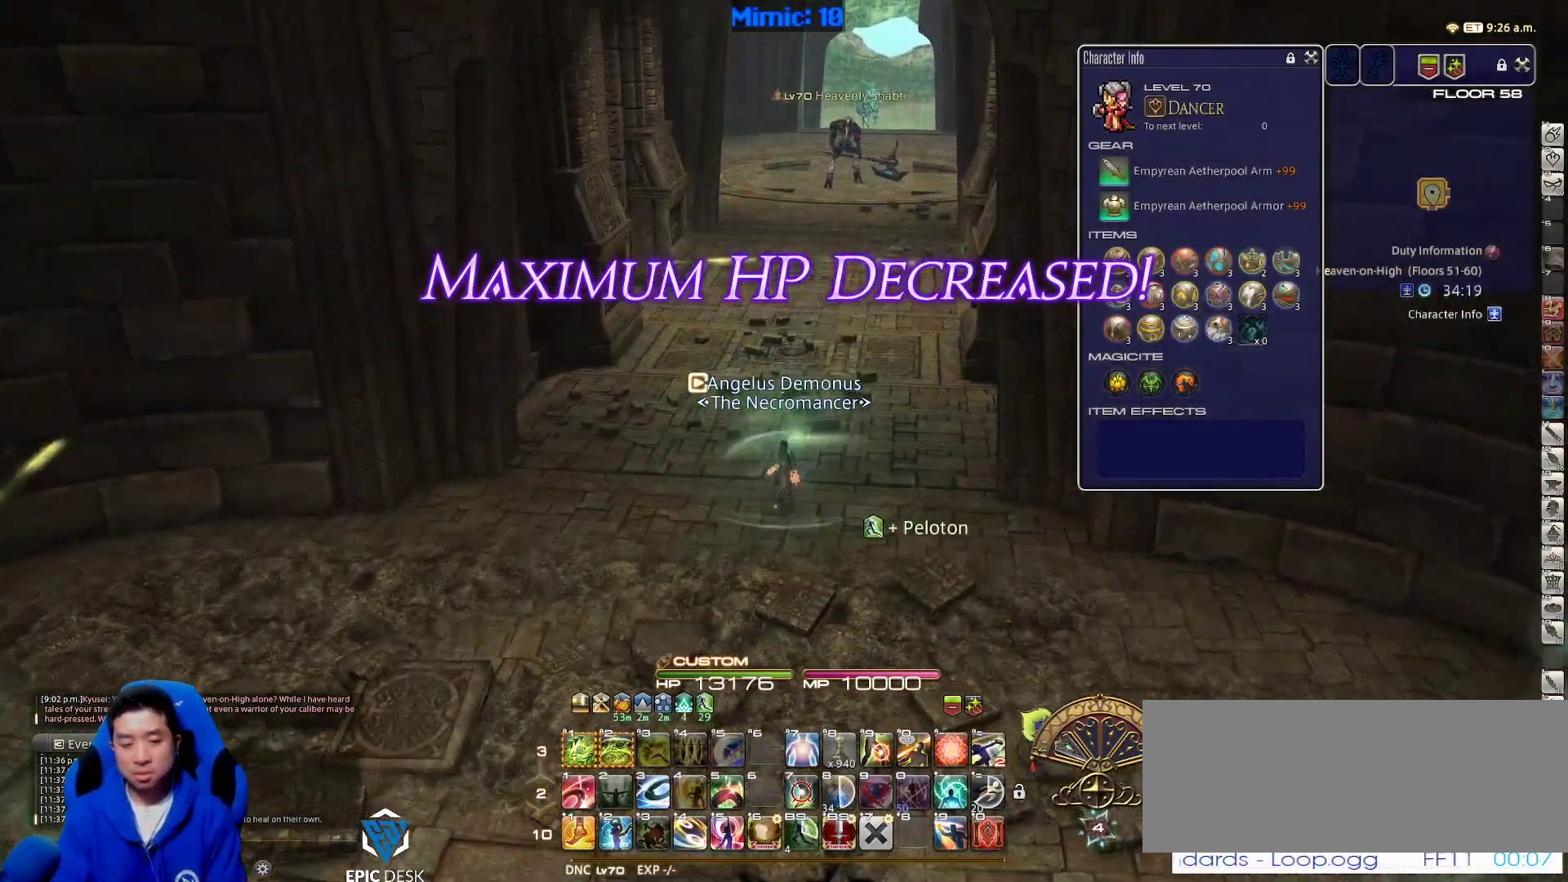
{"keys": ["w"], "events": [[50, "5", "down"], [150, "5", "up"], [283, "rbracket", "down"], [383, "rbracket", "up"]]}
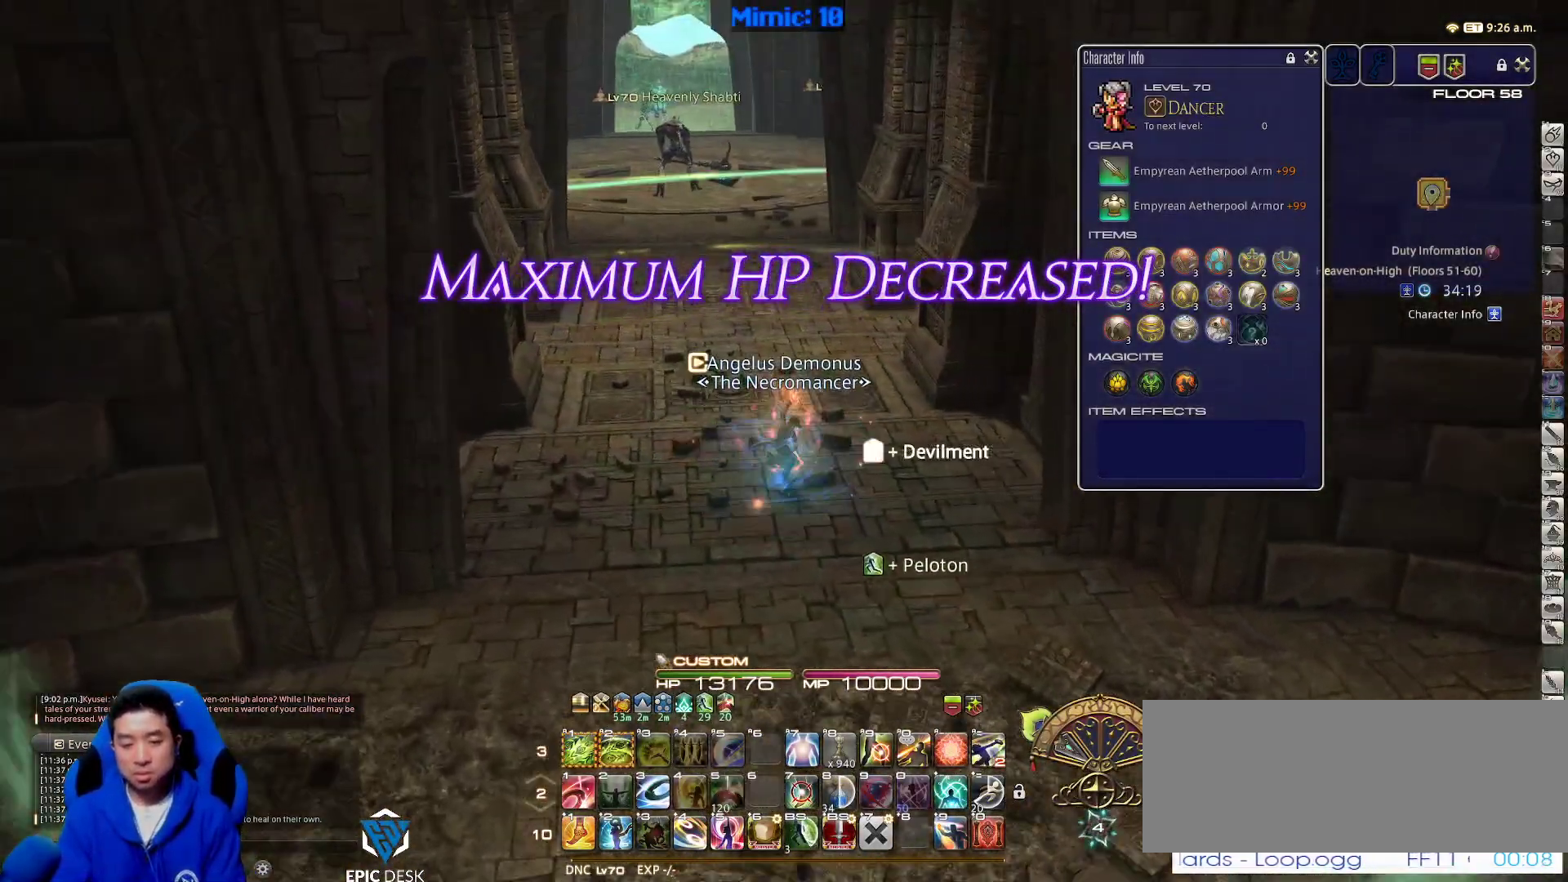
{"keys": ["w"], "events": [[67, "shift_r", "down"], [150, "2", "down"], [250, "shift_r", "up"], [300, "2", "up"], [300, "p", "down"], [333, "p", "up"]]}